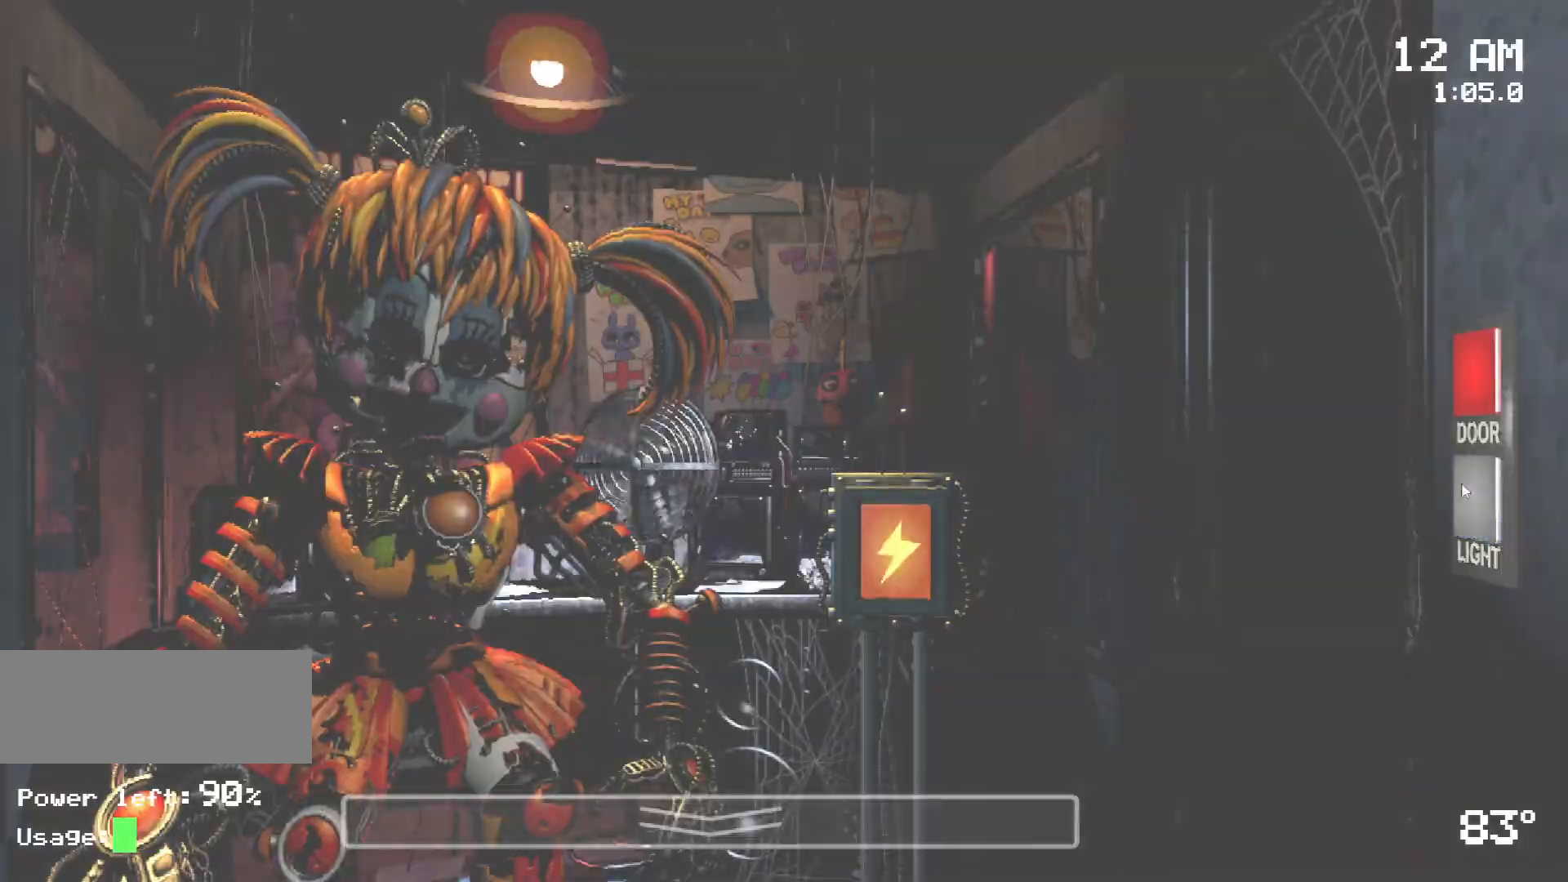
Gameplay with keyboard and mouse; each line is a JSON object with the keys and mouse buttons held at the frame after it. "events" lists presses ("down") and releases ("up") of "a", "d", "s", "w", "mouse_left", "mouse_wheel" and "mouse_right" between this image and that frame as [ms after this image, input, new state], when the widget could be followed in between. "mouse_left", "mouse_wheel", "mouse_right" = the "left", "wheel", "right" buttons of the "mouse" list. No other keys are recorded. "wheel" means that the mouse wheel is clicked or scrolled. Mouse movement is not recorded.
{"keys": [], "mouse": [], "events": [[50, "mouse_left", "up"], [250, "mouse_left", "down"], [300, "mouse_left", "up"]]}
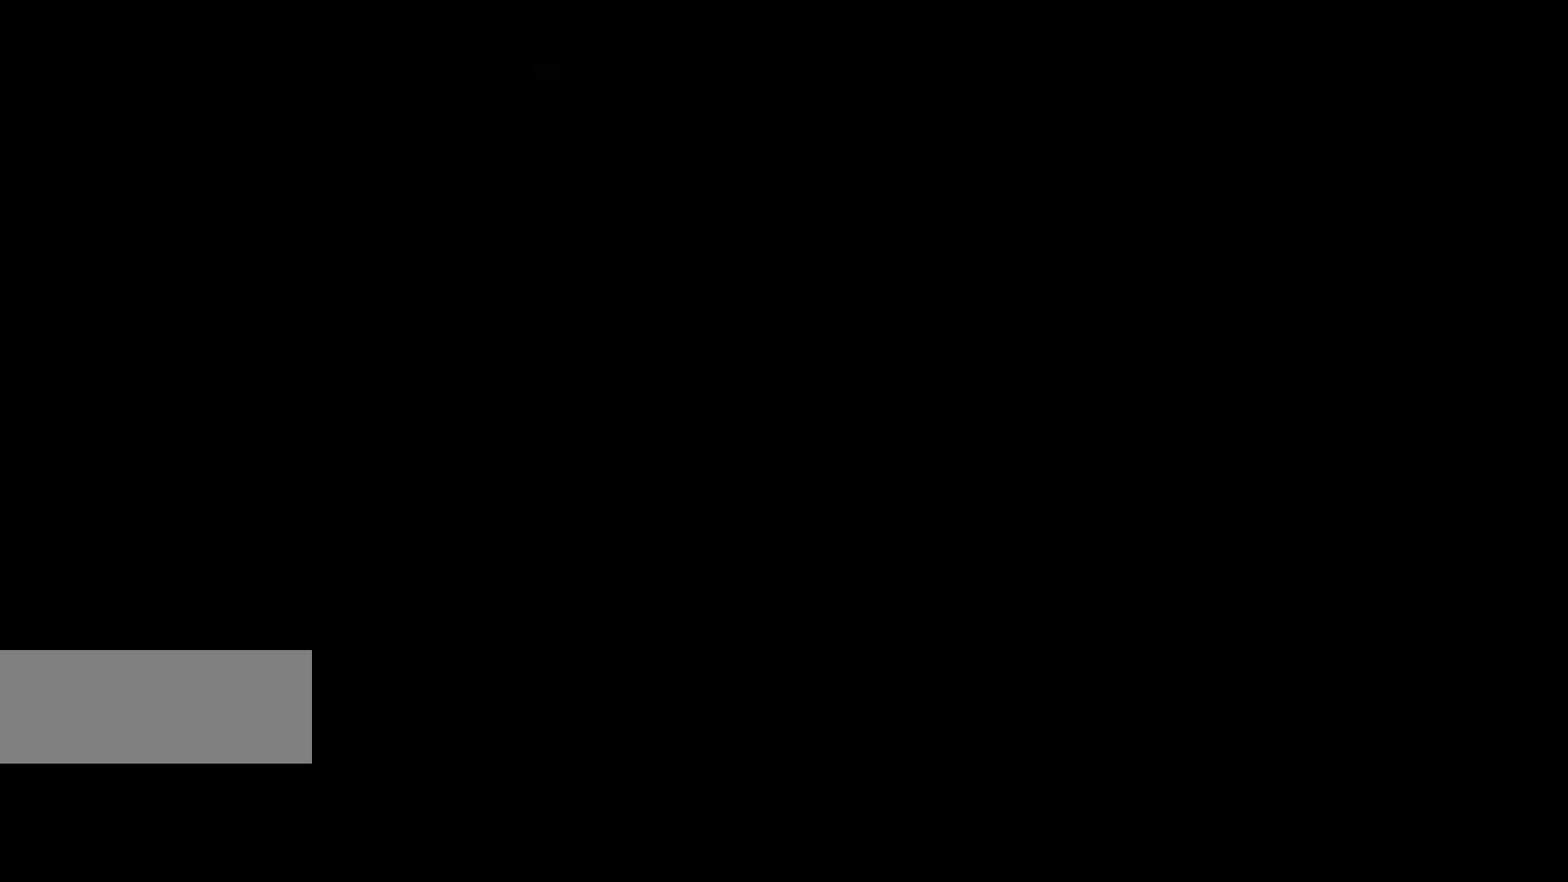
{"keys": [], "mouse": [], "events": []}
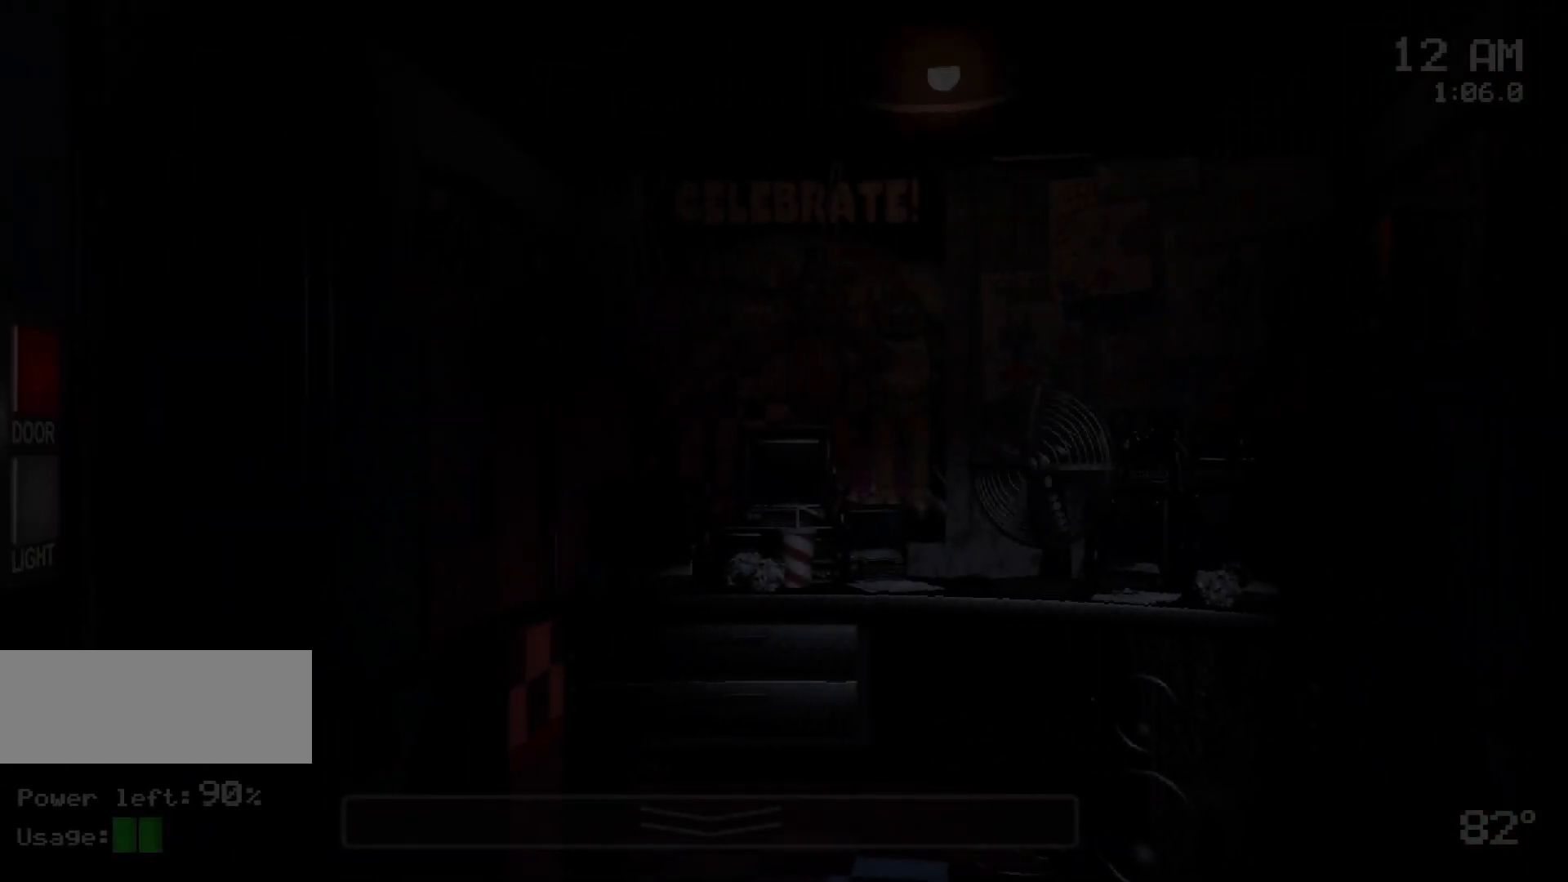
{"keys": [], "mouse": [], "events": [[50, "mouse_left", "down"], [100, "mouse_left", "up"], [233, "mouse_left", "down"], [333, "mouse_left", "up"]]}
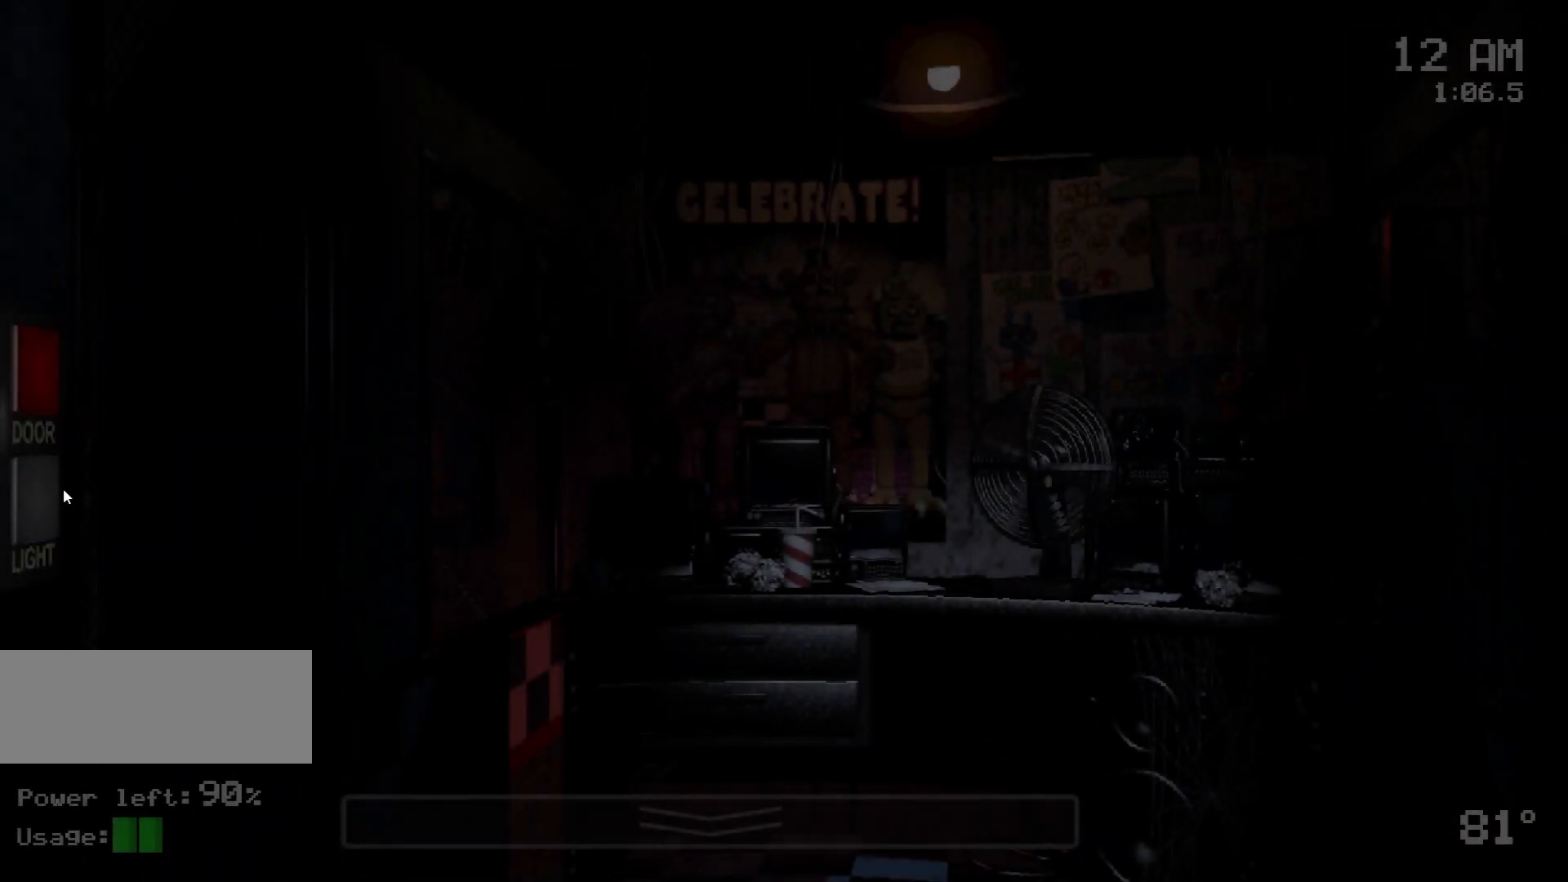
{"keys": [], "mouse": [], "events": []}
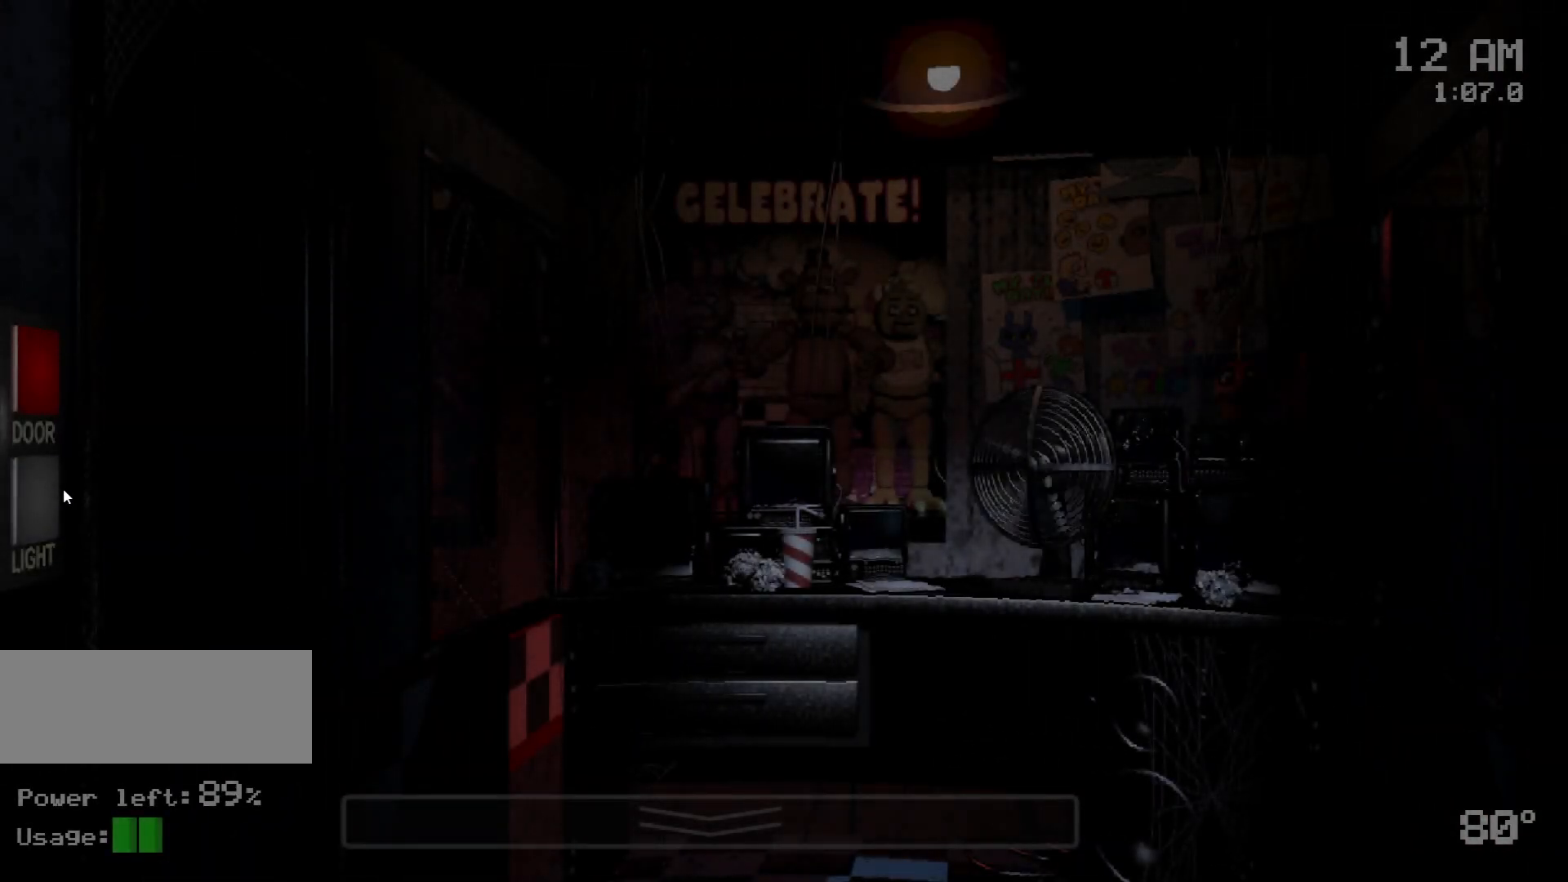
{"keys": [], "mouse": [], "events": [[267, "mouse_left", "down"], [317, "mouse_left", "up"], [400, "mouse_left", "down"], [500, "mouse_left", "up"]]}
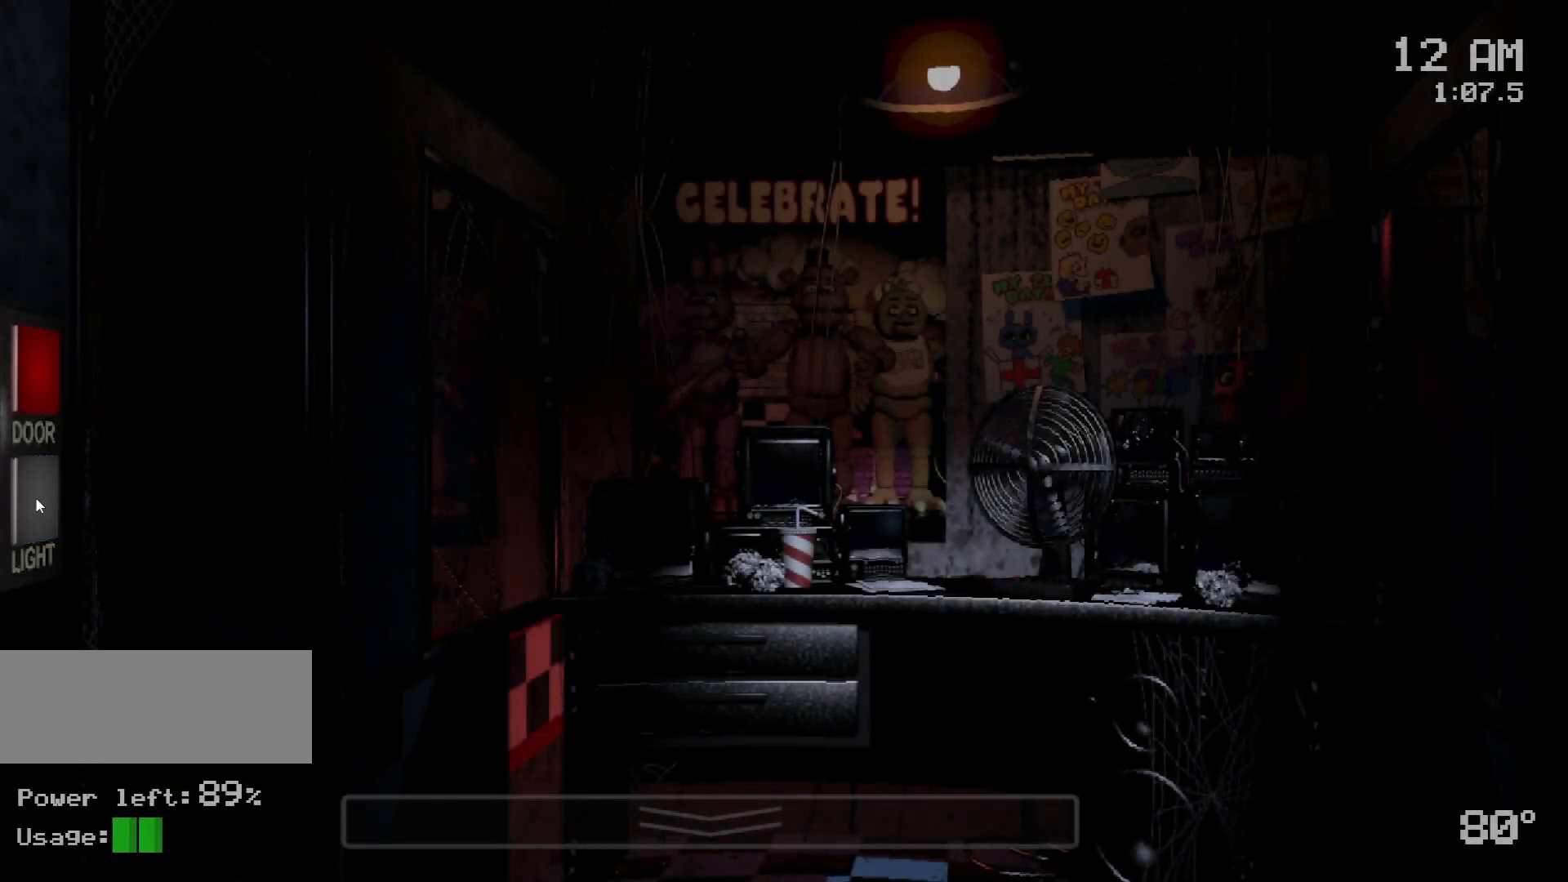
{"keys": [], "mouse": [], "events": [[100, "s", "down"], [233, "s", "up"]]}
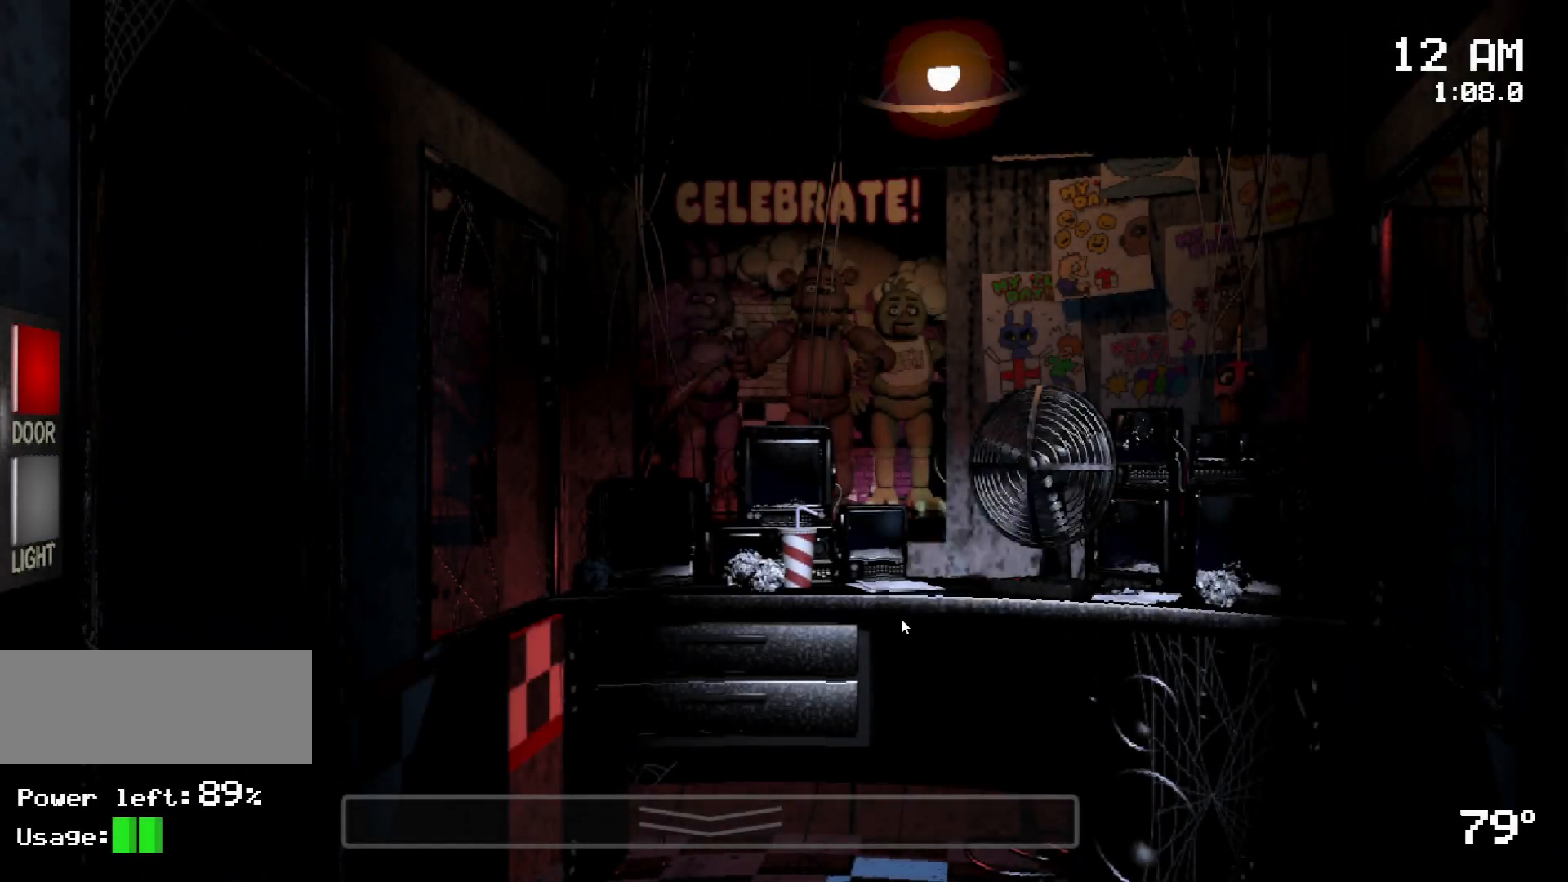
{"keys": [], "mouse": [], "events": [[350, "s", "down"], [483, "s", "up"]]}
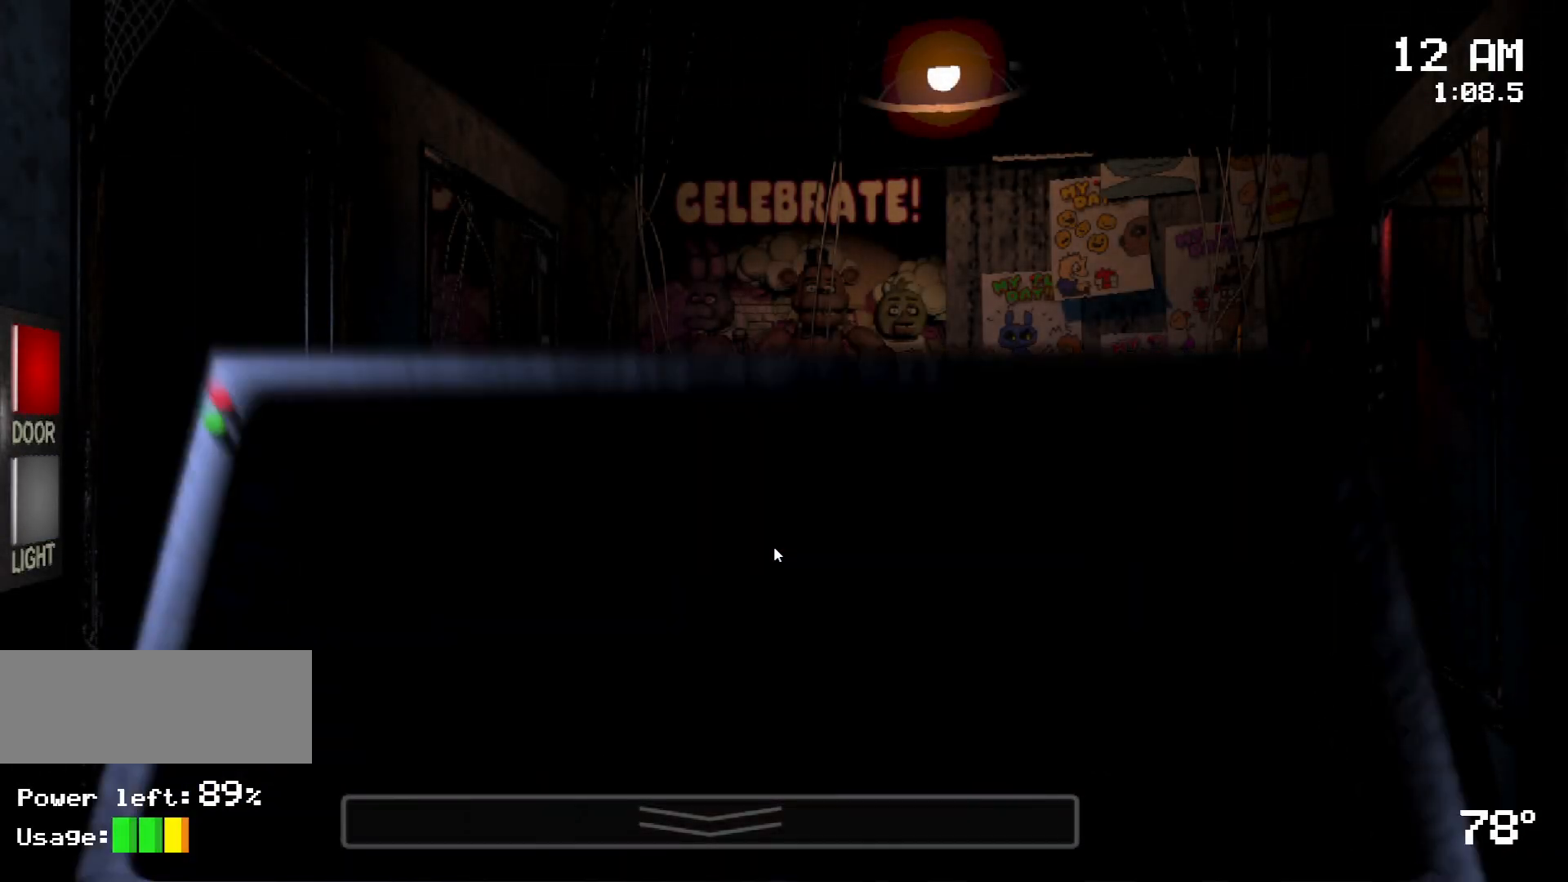
{"keys": [], "mouse": []}
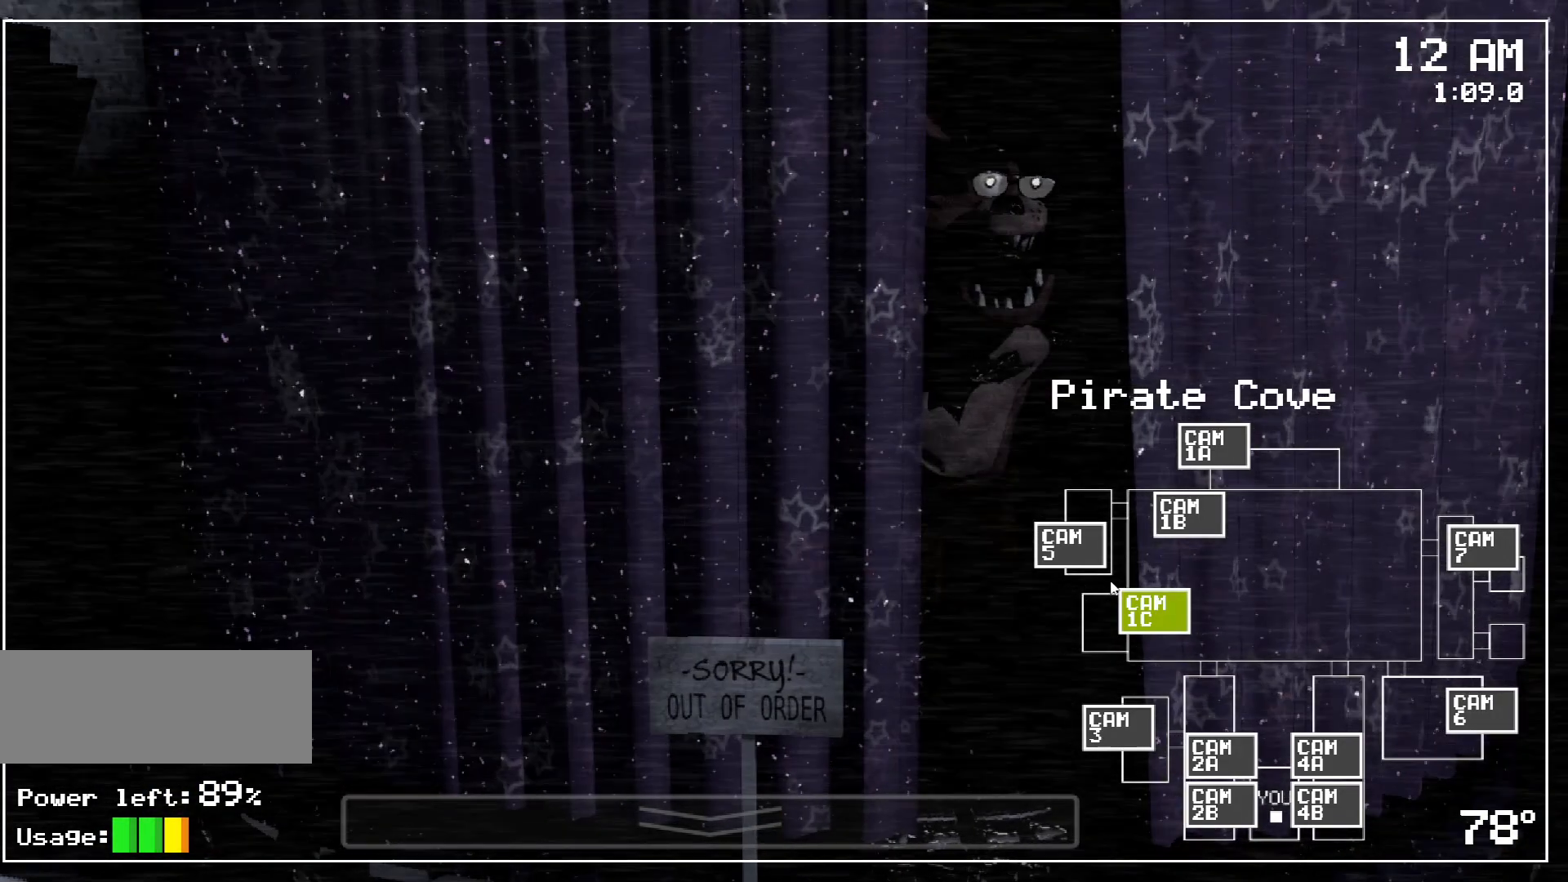
{"keys": [], "mouse": [], "events": [[283, "s", "down"], [417, "s", "up"]]}
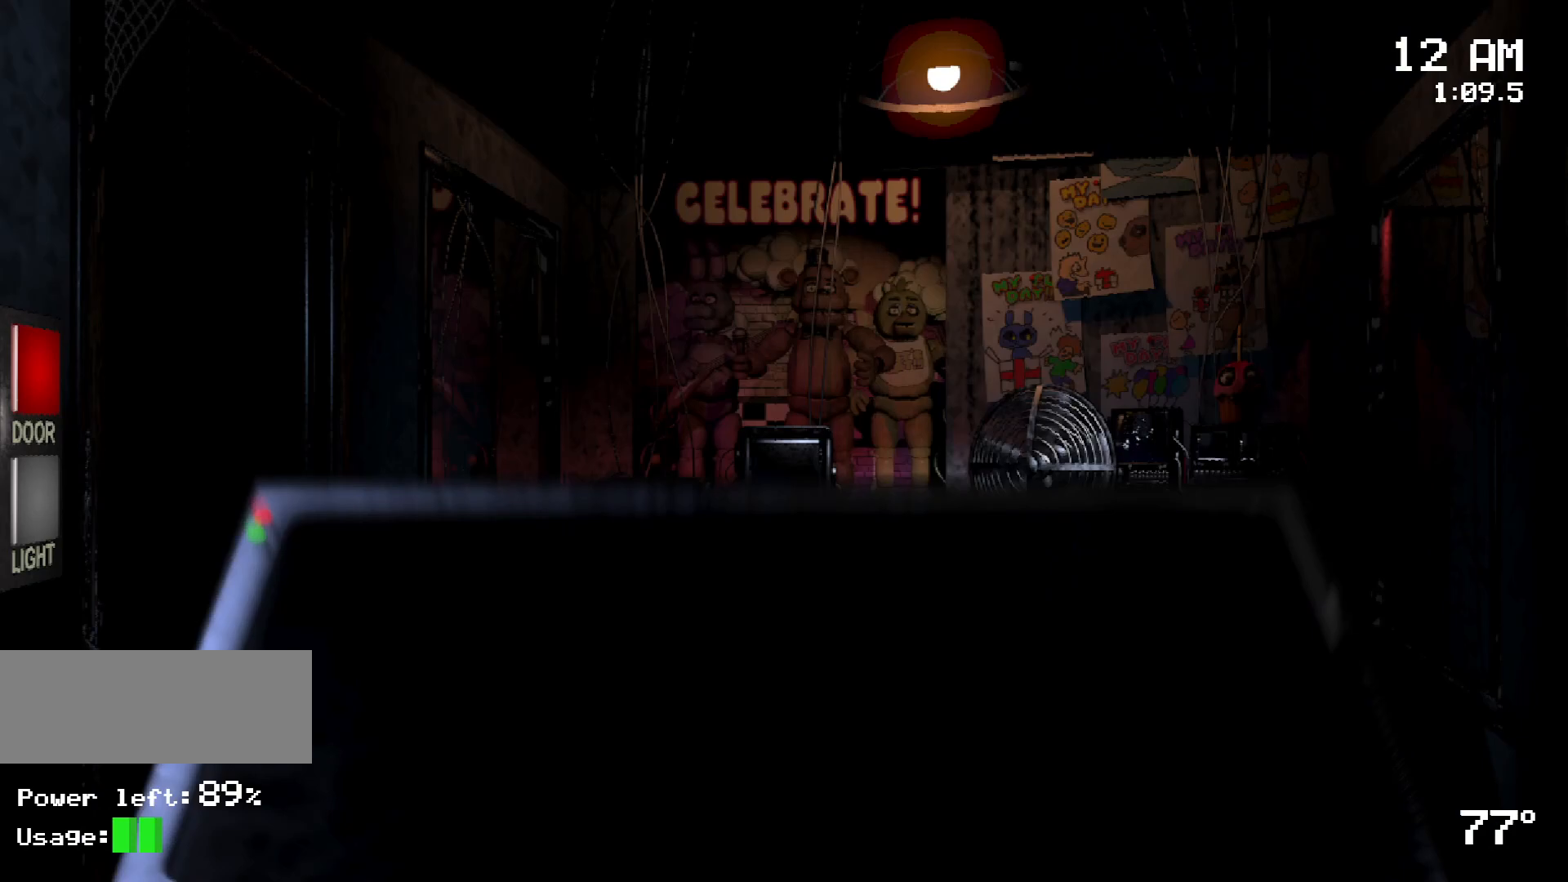
{"keys": [], "mouse": [], "events": [[250, "mouse_left", "down"], [350, "mouse_left", "up"], [400, "mouse_left", "down"], [483, "mouse_left", "up"]]}
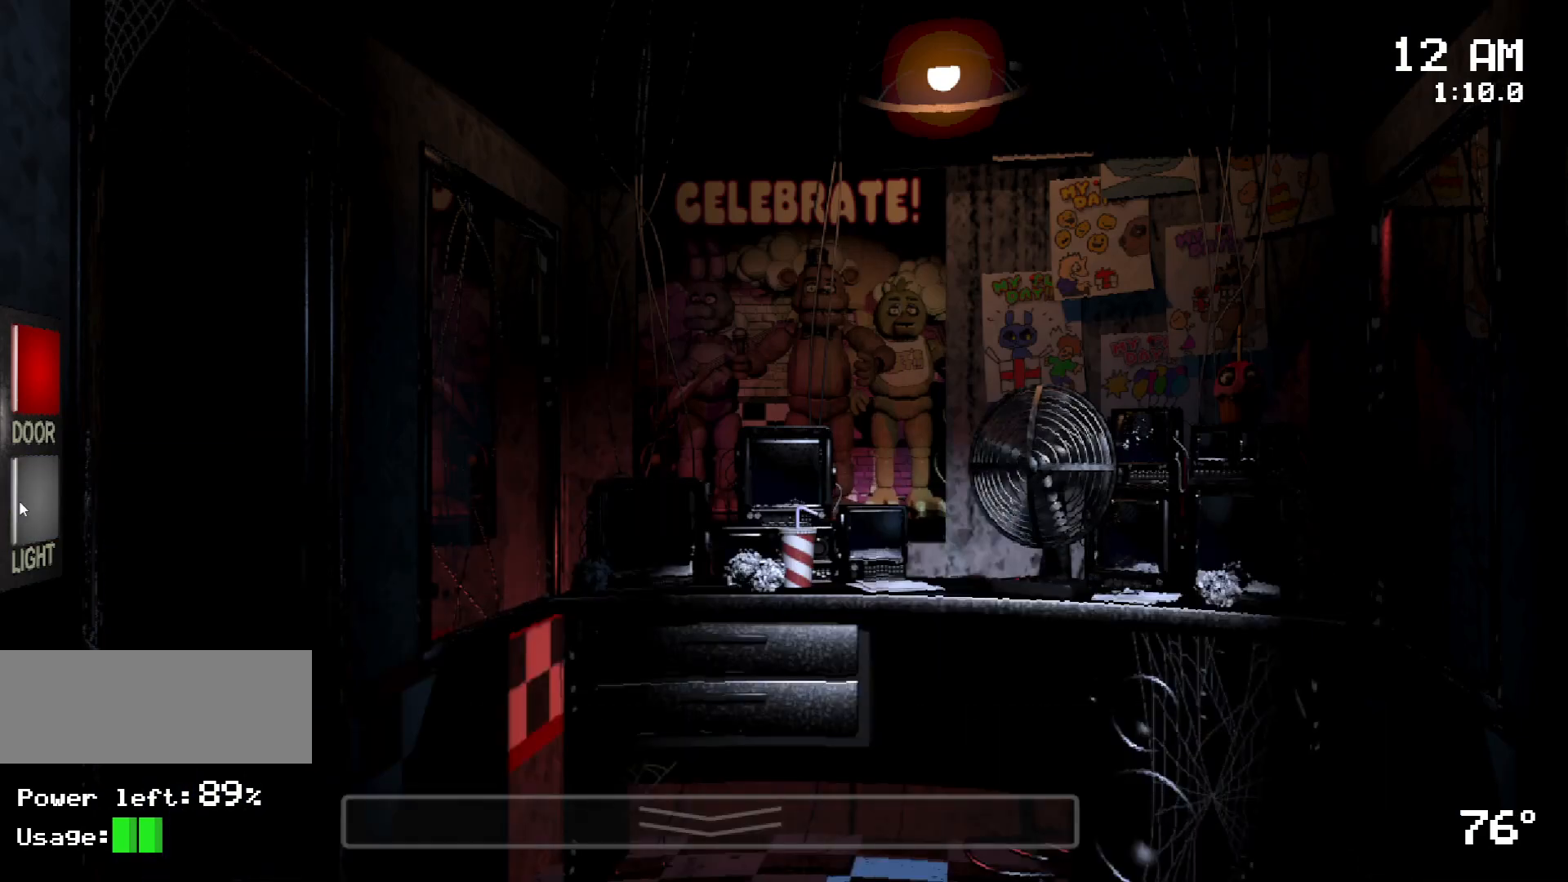
{"keys": [], "mouse": [], "events": []}
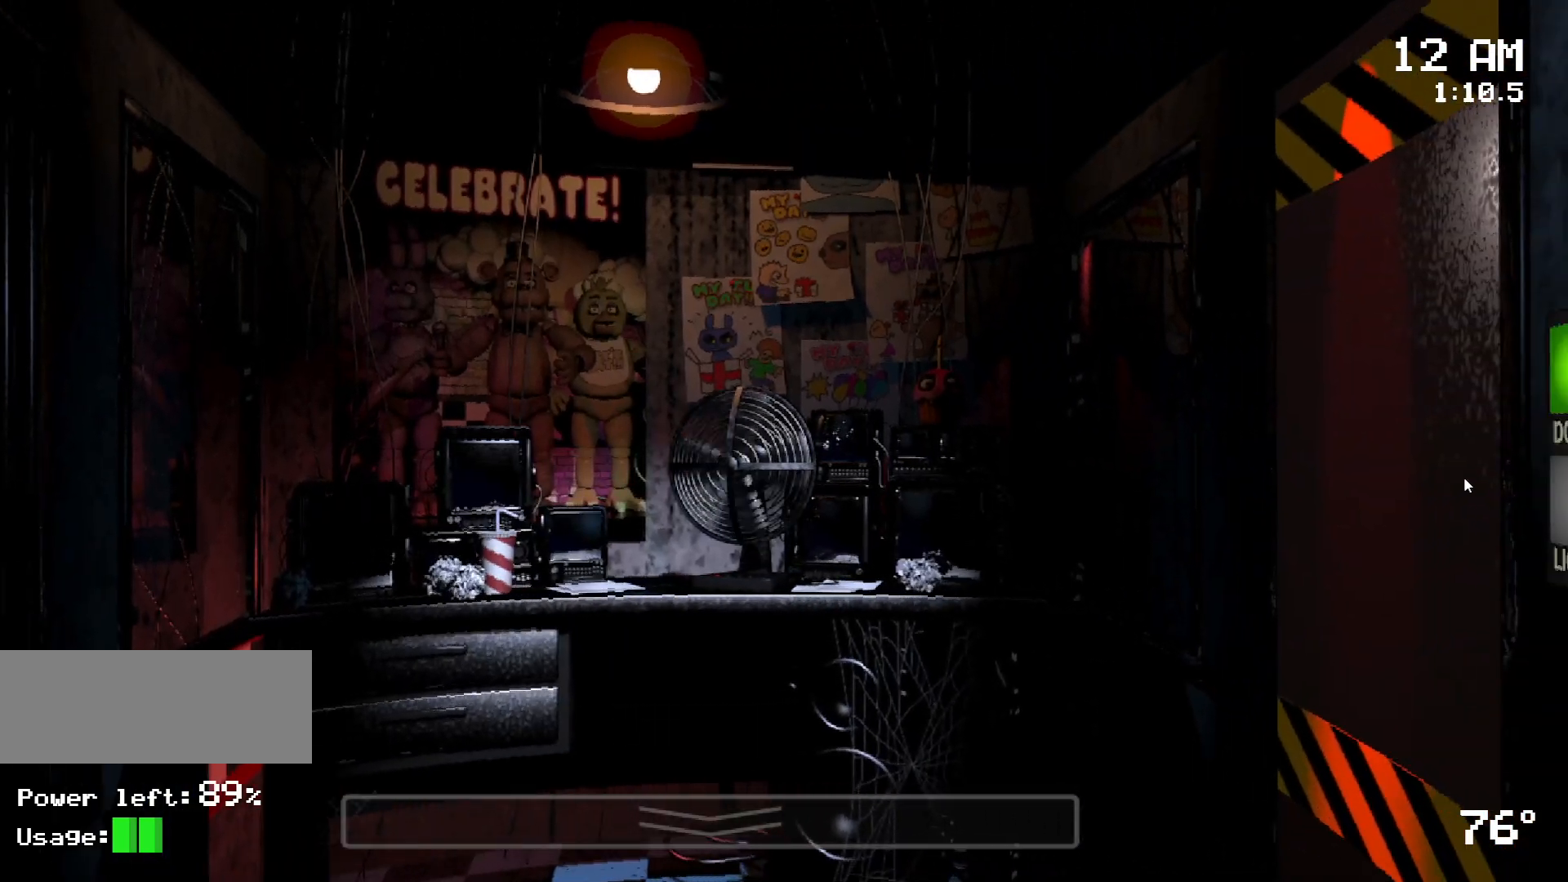
{"keys": [], "mouse": [], "events": [[183, "mouse_left", "down"], [283, "mouse_left", "up"], [367, "mouse_left", "down"], [433, "mouse_left", "up"]]}
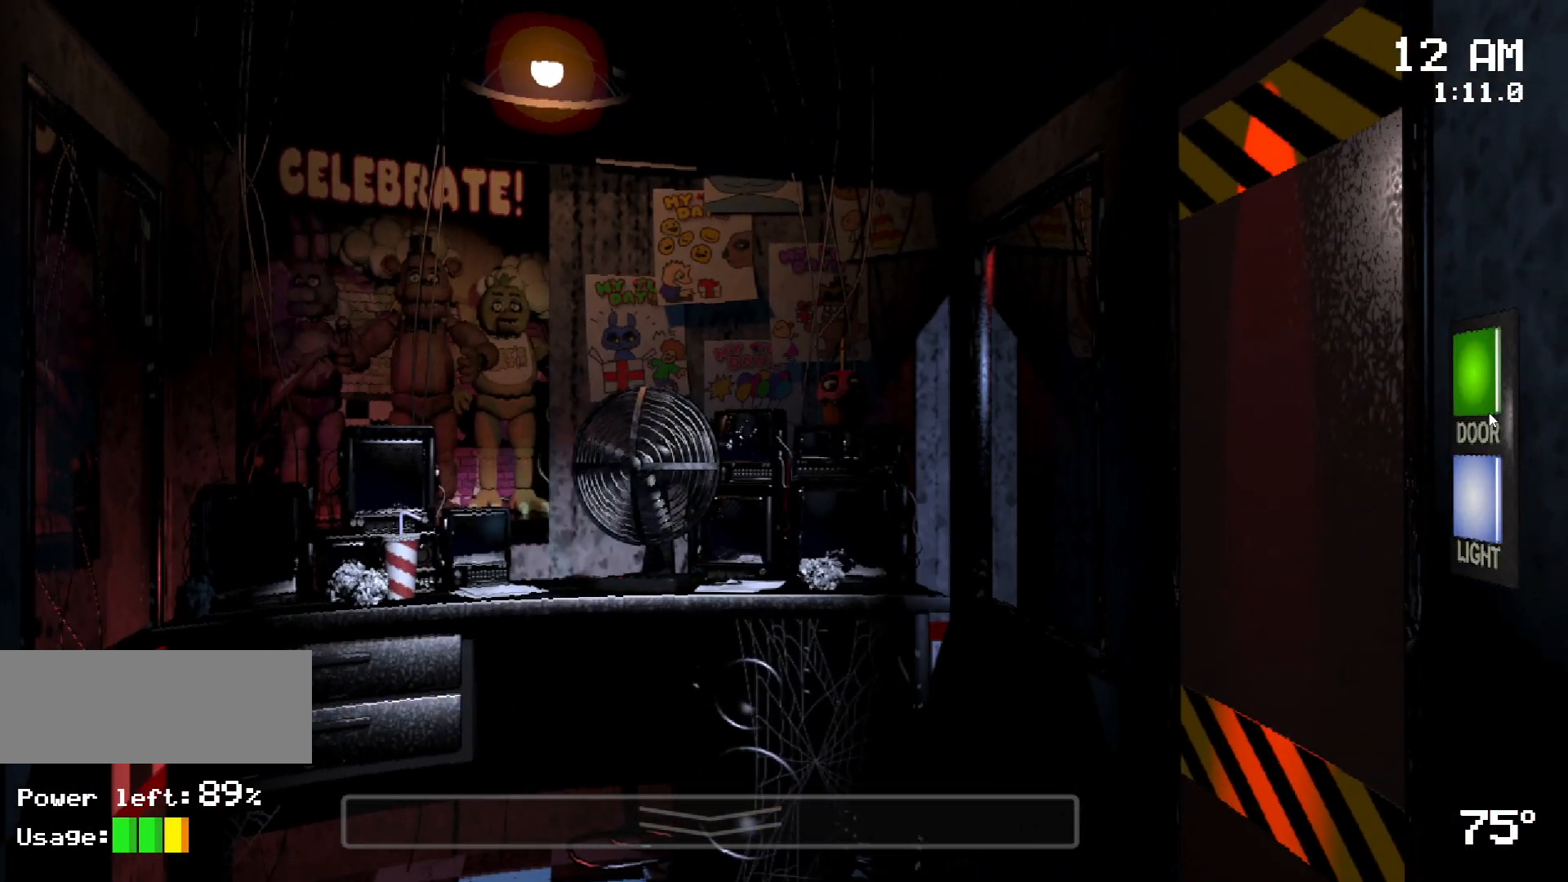
{"keys": [], "mouse": [], "events": [[17, "mouse_left", "down"], [150, "mouse_left", "up"]]}
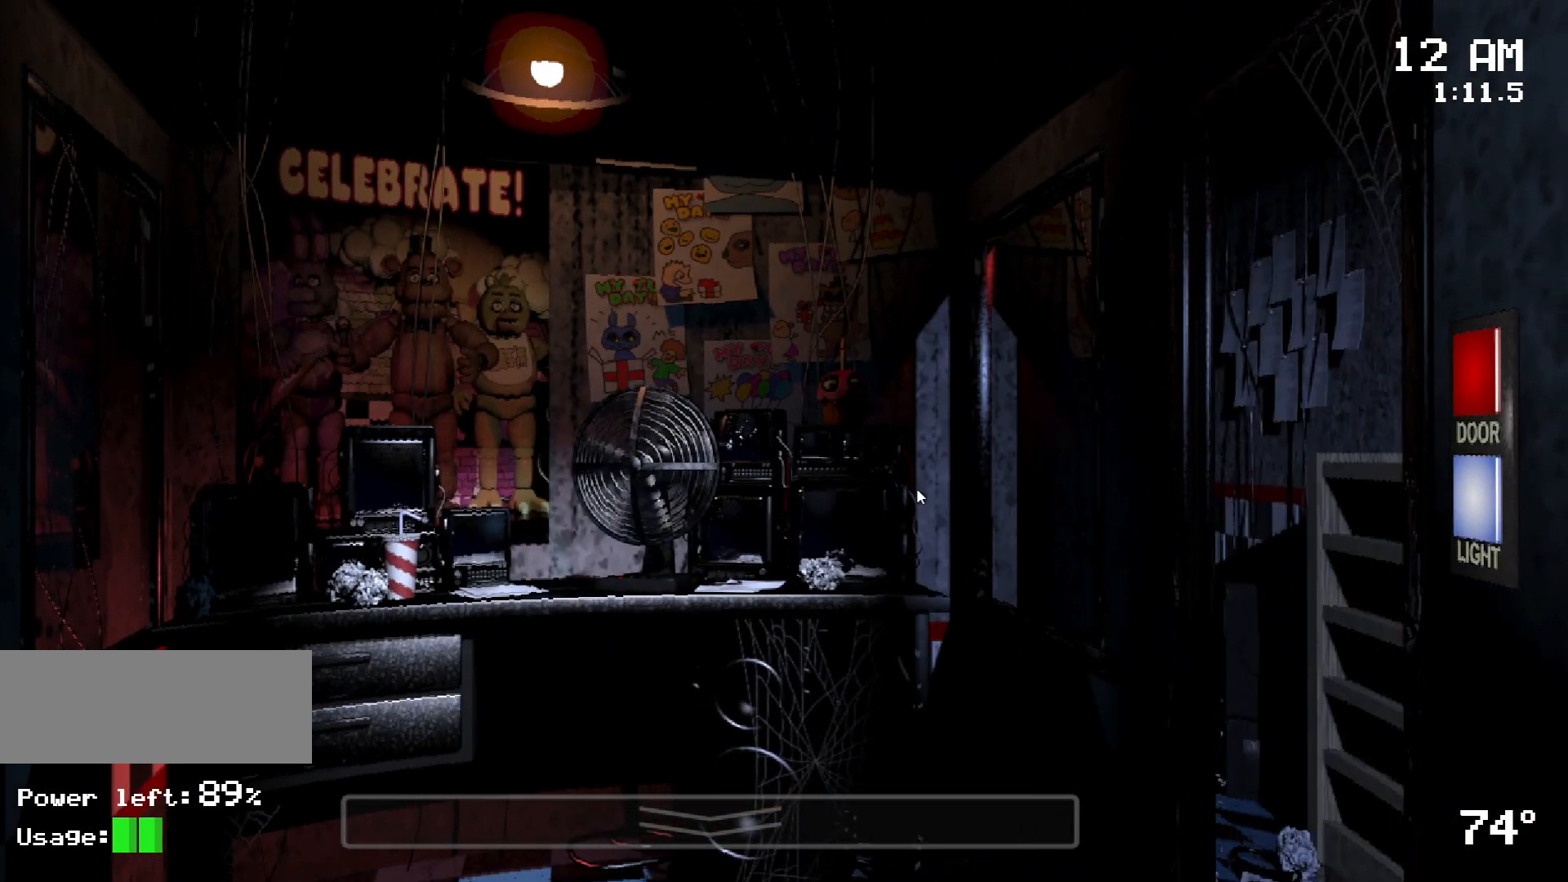
{"keys": [], "mouse": [], "events": [[317, "mouse_left", "down"], [350, "mouse_left", "up"]]}
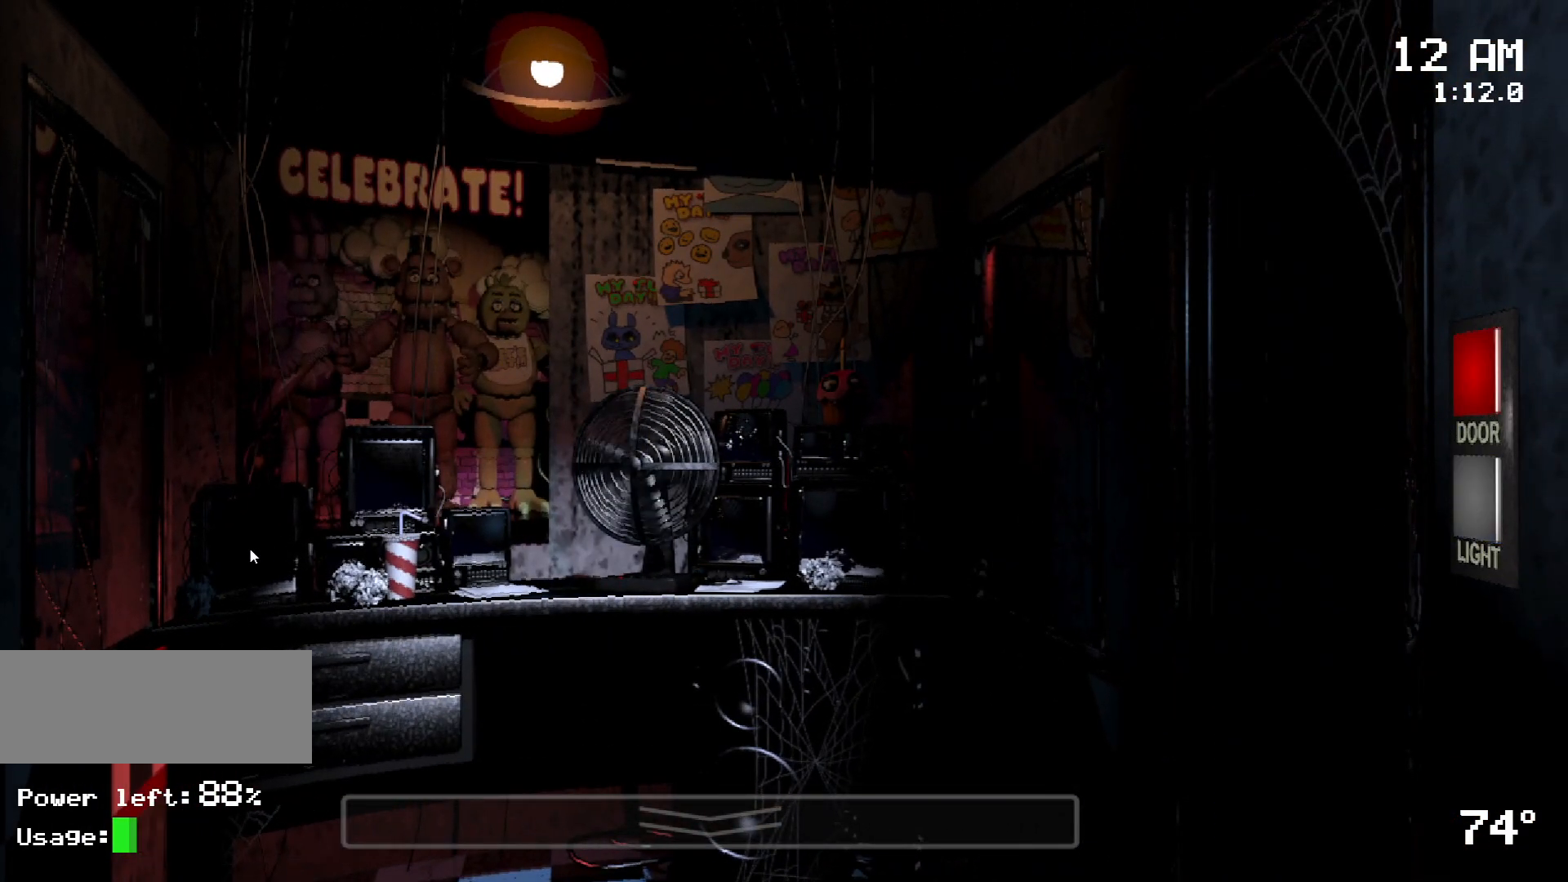
{"keys": [], "mouse": [], "events": []}
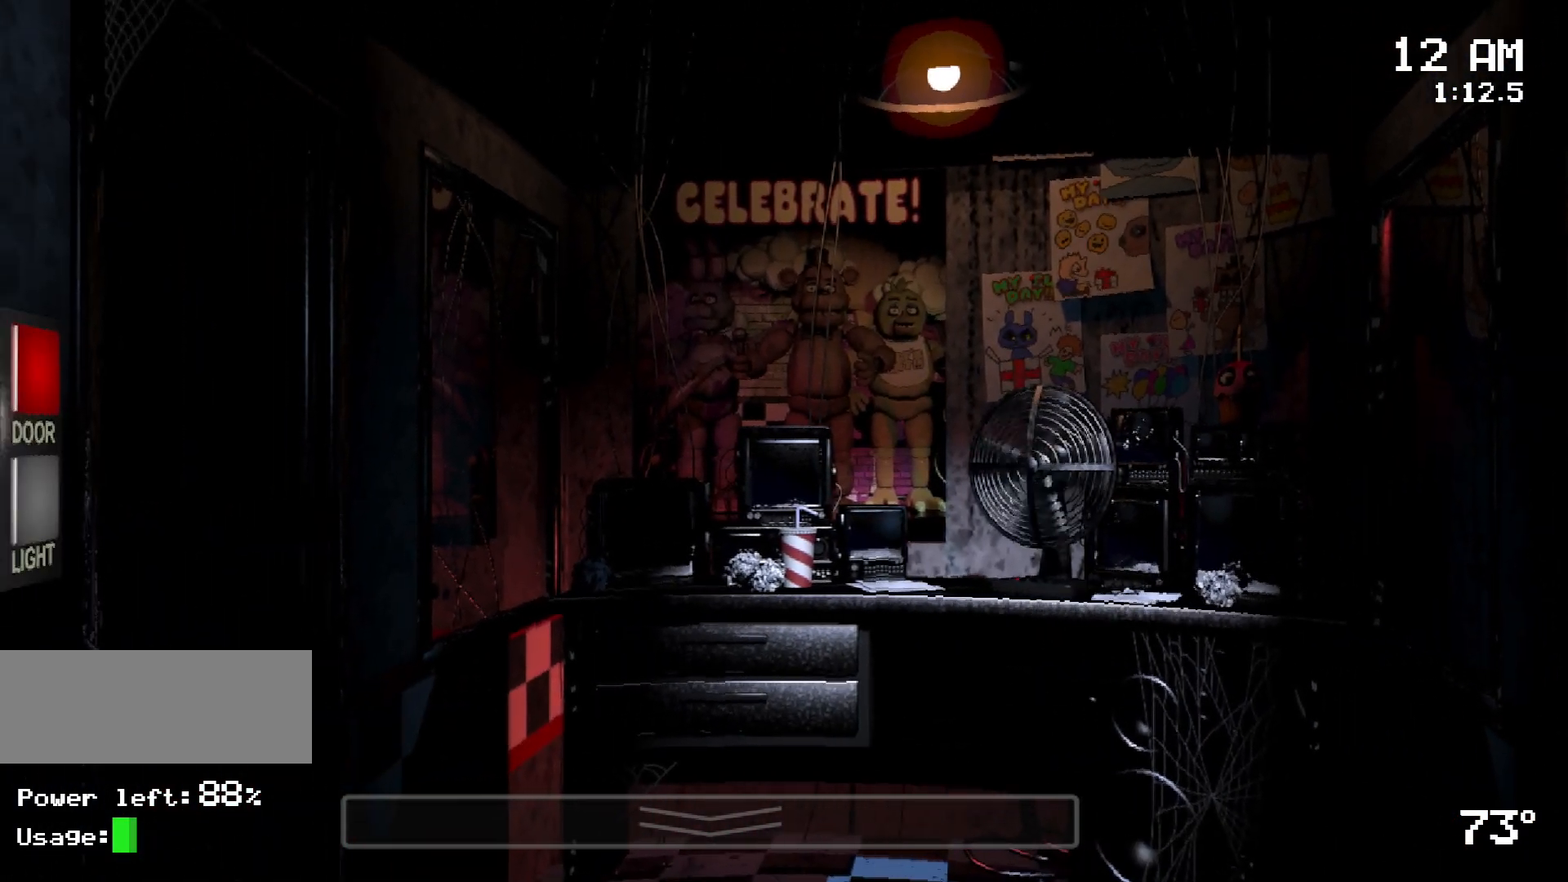
{"keys": [], "mouse": [], "events": []}
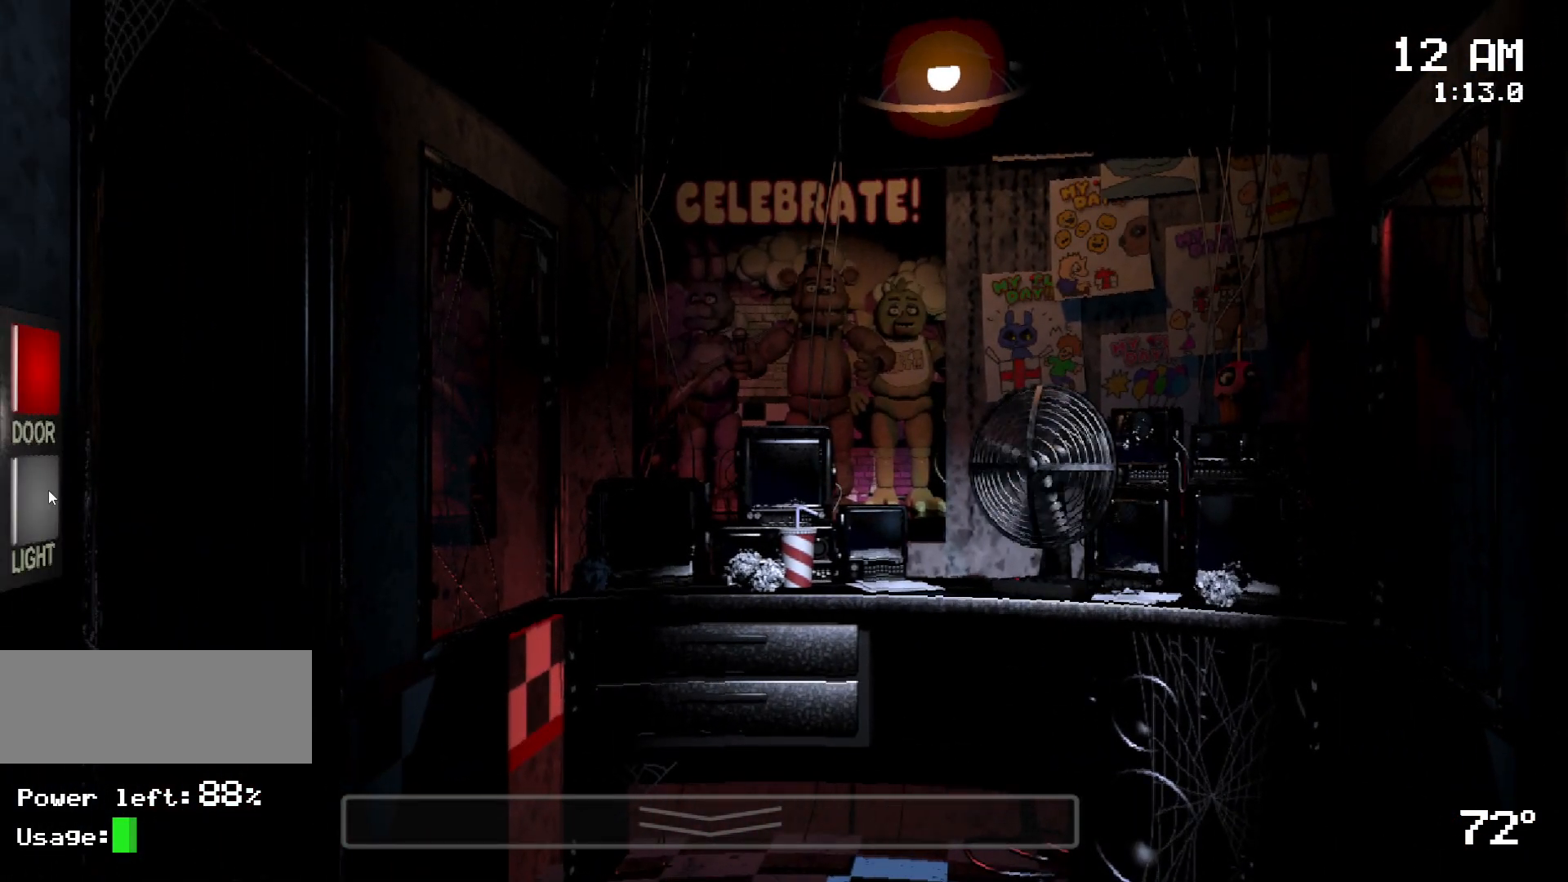
{"keys": ["s"], "mouse": [], "events": [[133, "mouse_left", "down"], [183, "mouse_left", "up"], [267, "mouse_left", "down"], [350, "mouse_left", "up"], [450, "s", "down"]]}
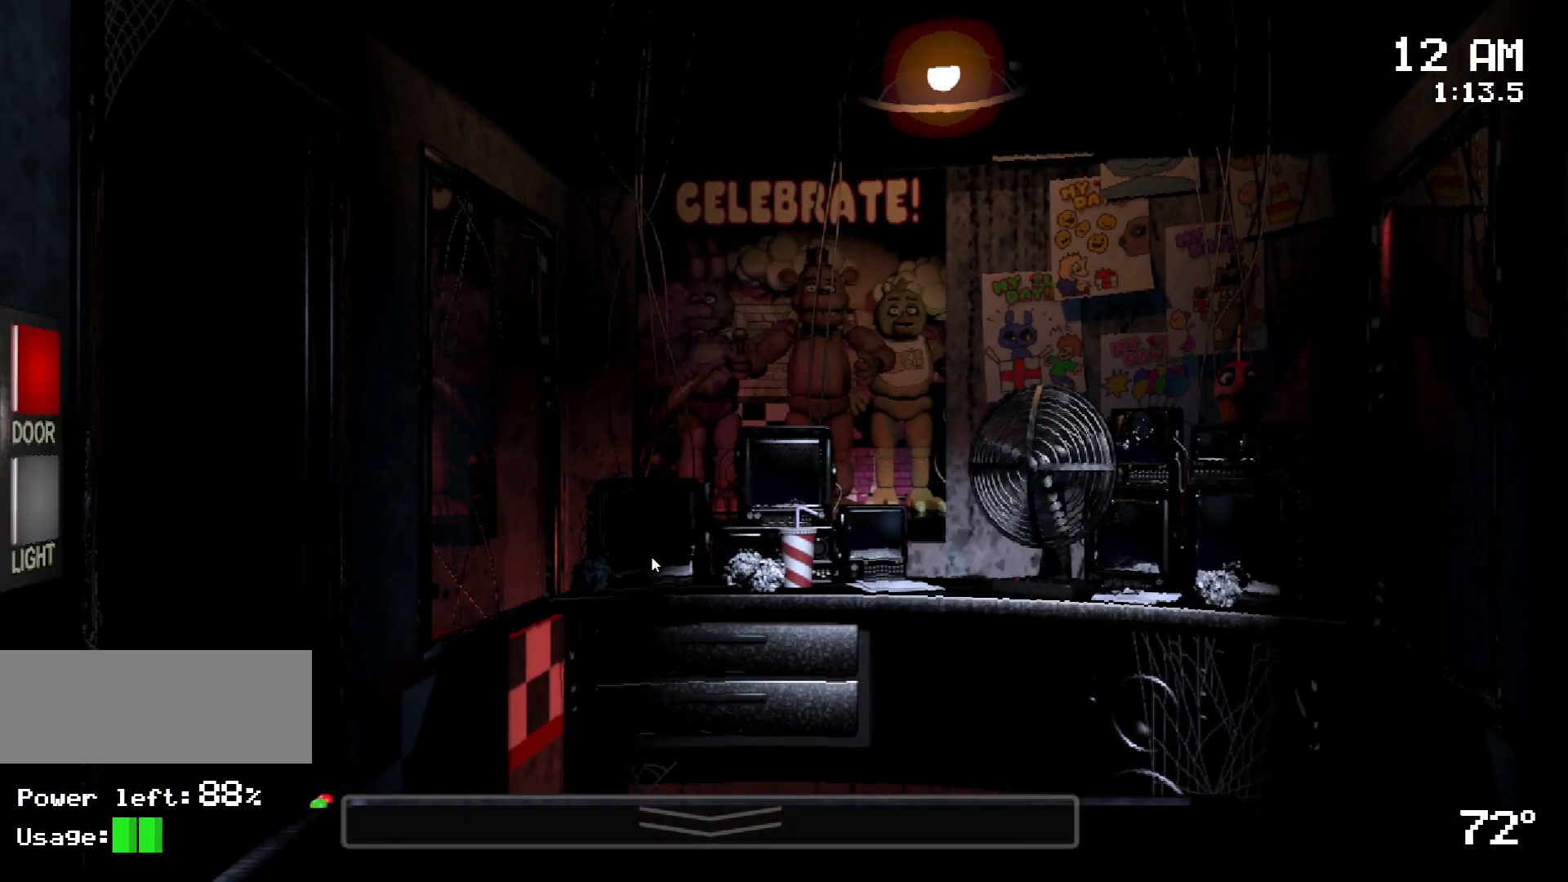
{"keys": [], "mouse": []}
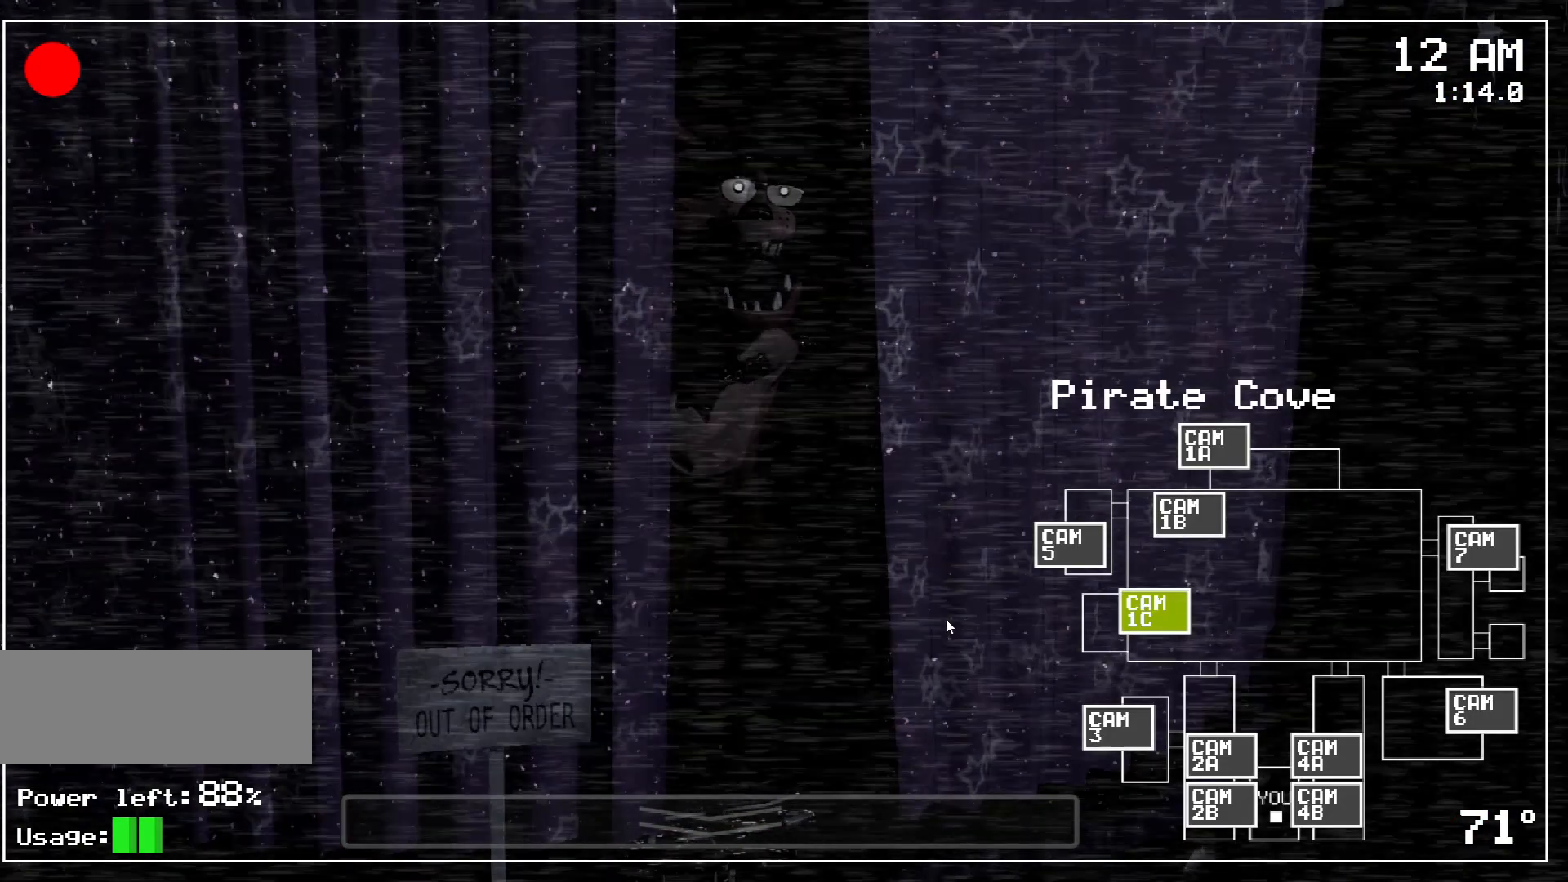
{"keys": [], "mouse": [], "events": [[150, "s", "down"], [300, "s", "up"]]}
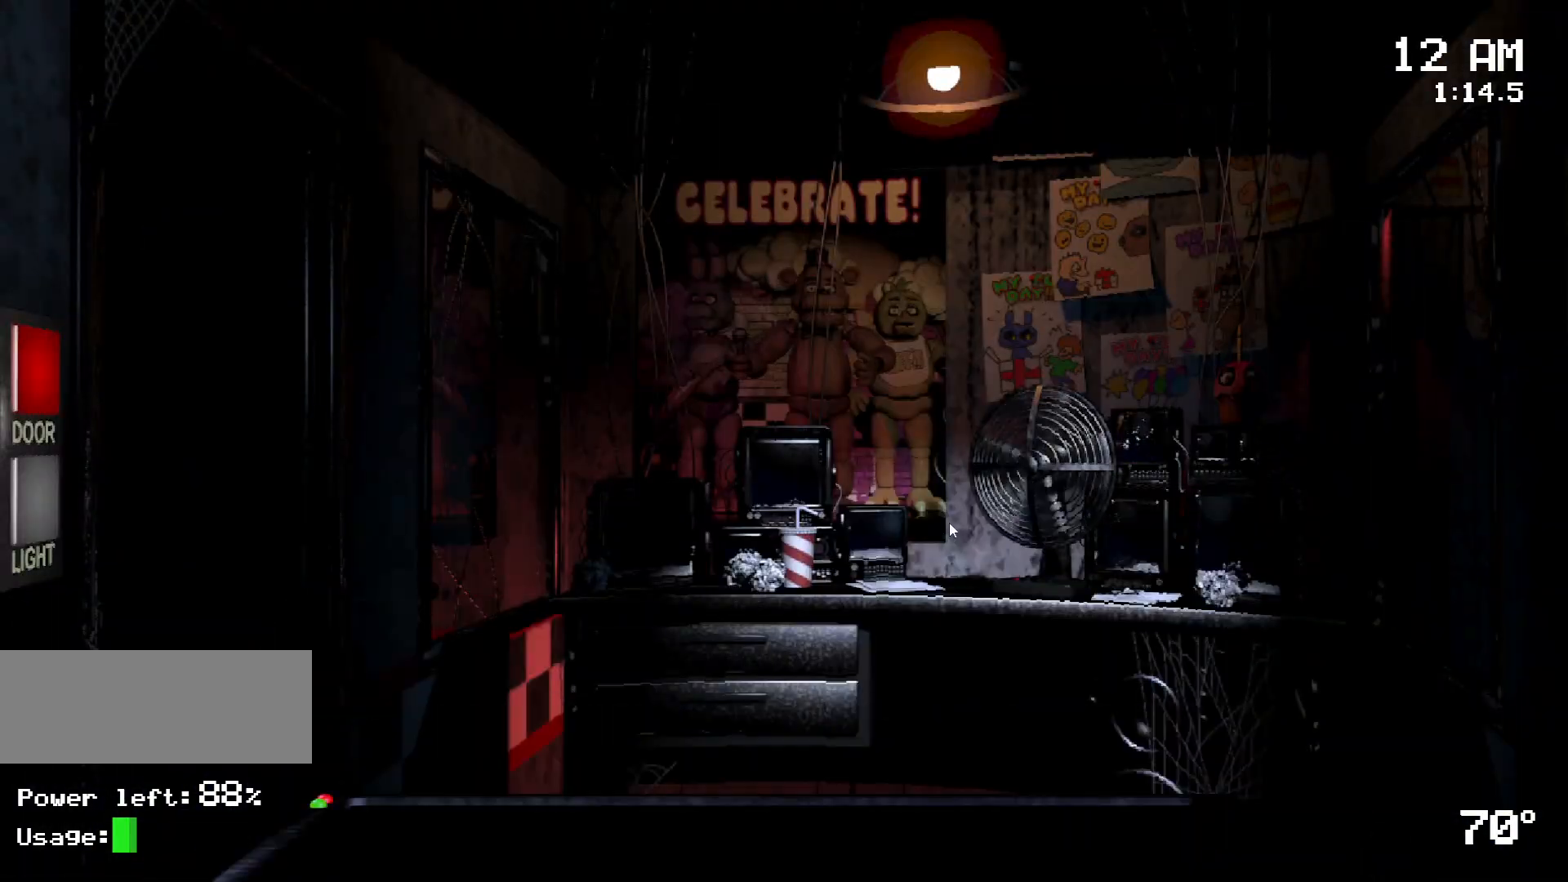
{"keys": [], "mouse": [], "events": [[267, "mouse_left", "down"], [317, "mouse_left", "up"]]}
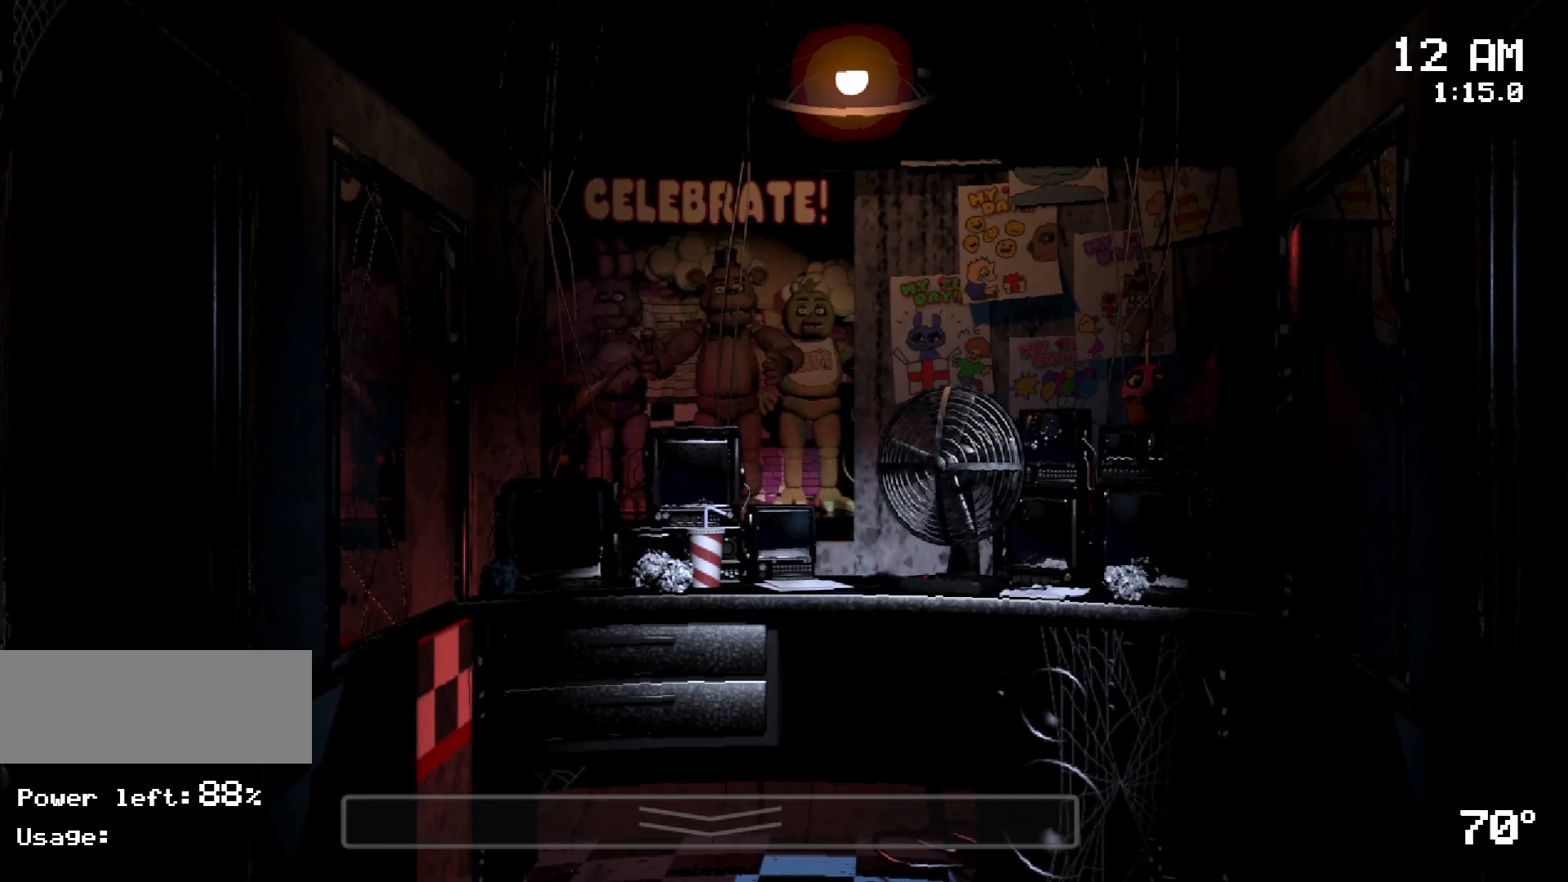
{"keys": [], "mouse": ["left"], "events": [[150, "mouse_left", "down"], [233, "mouse_left", "up"], [333, "mouse_left", "down"], [417, "mouse_left", "up"], [467, "mouse_left", "down"]]}
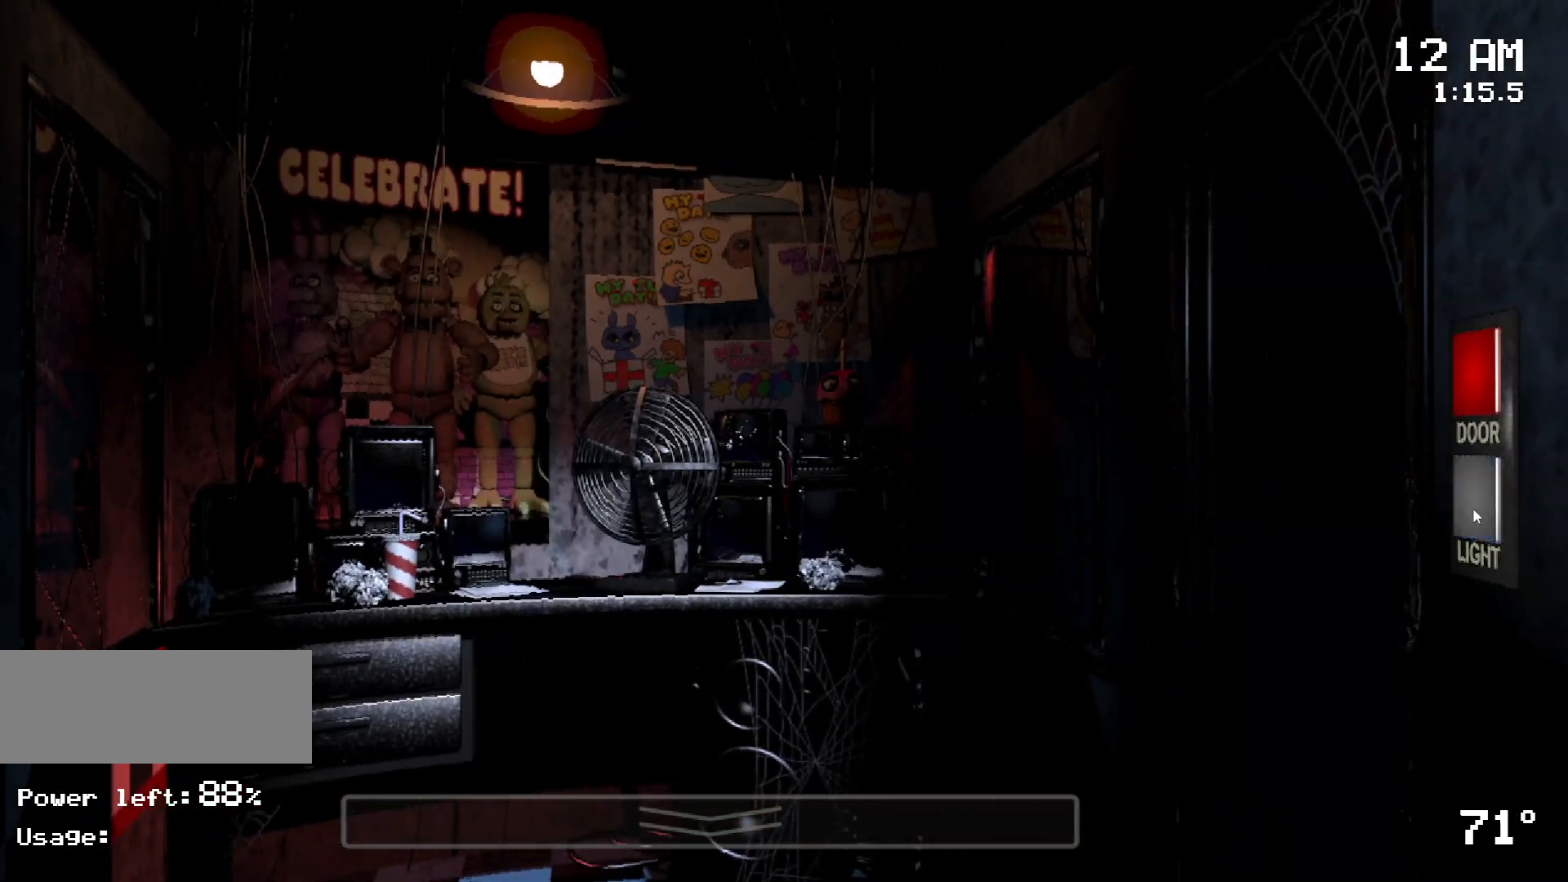
{"keys": [], "mouse": [], "events": [[67, "mouse_left", "up"], [433, "mouse_left", "down"], [483, "mouse_left", "up"]]}
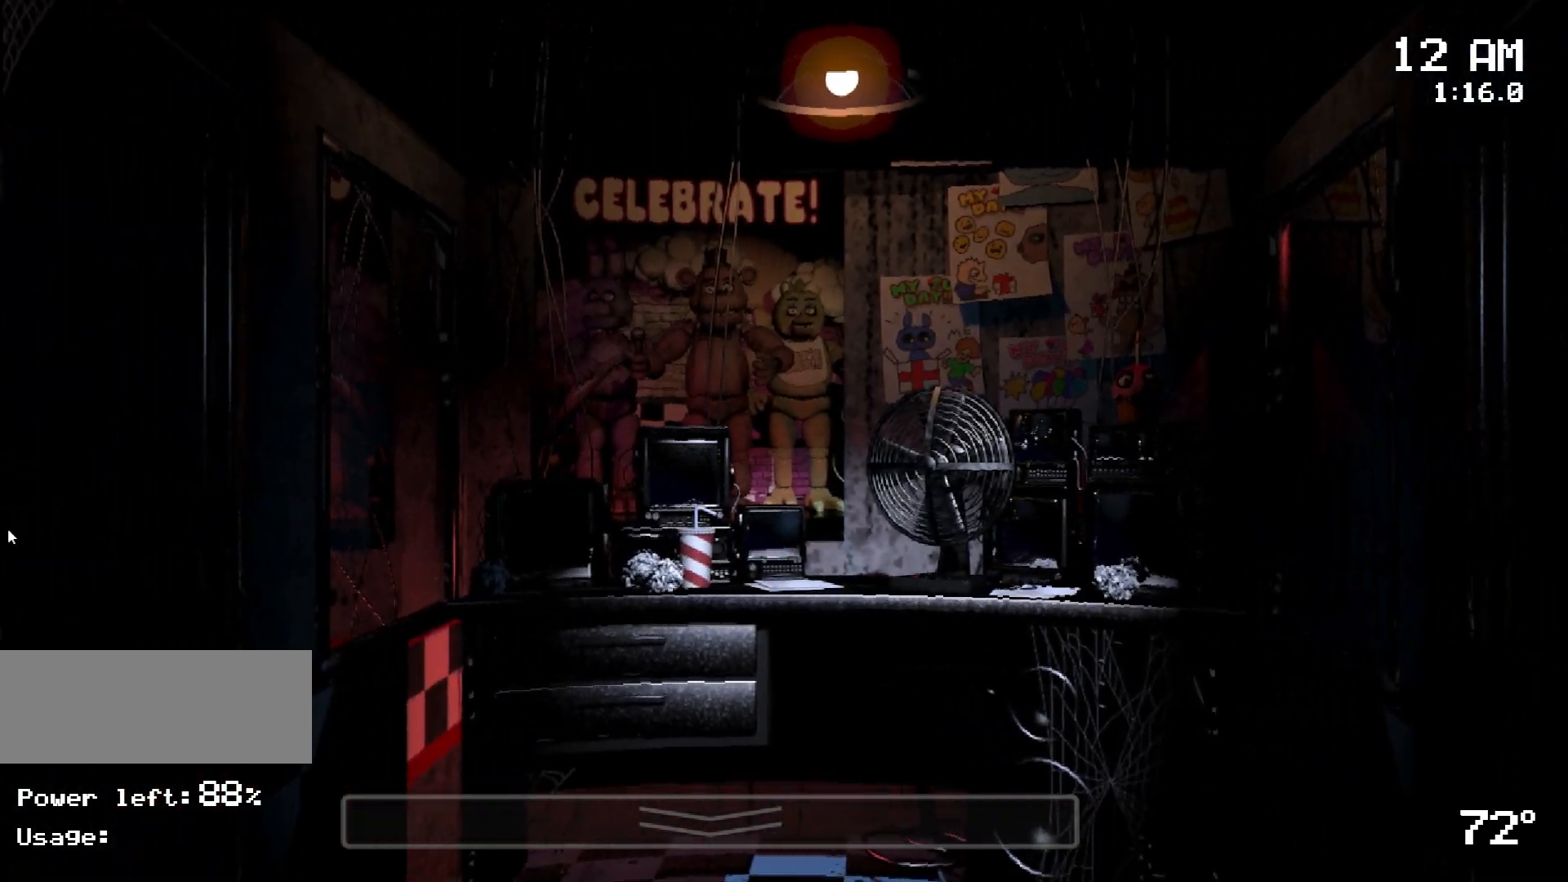
{"keys": ["s"], "mouse": [], "events": [[83, "mouse_left", "down"], [167, "mouse_left", "up"], [217, "mouse_left", "down"], [317, "mouse_left", "up"], [500, "s", "down"]]}
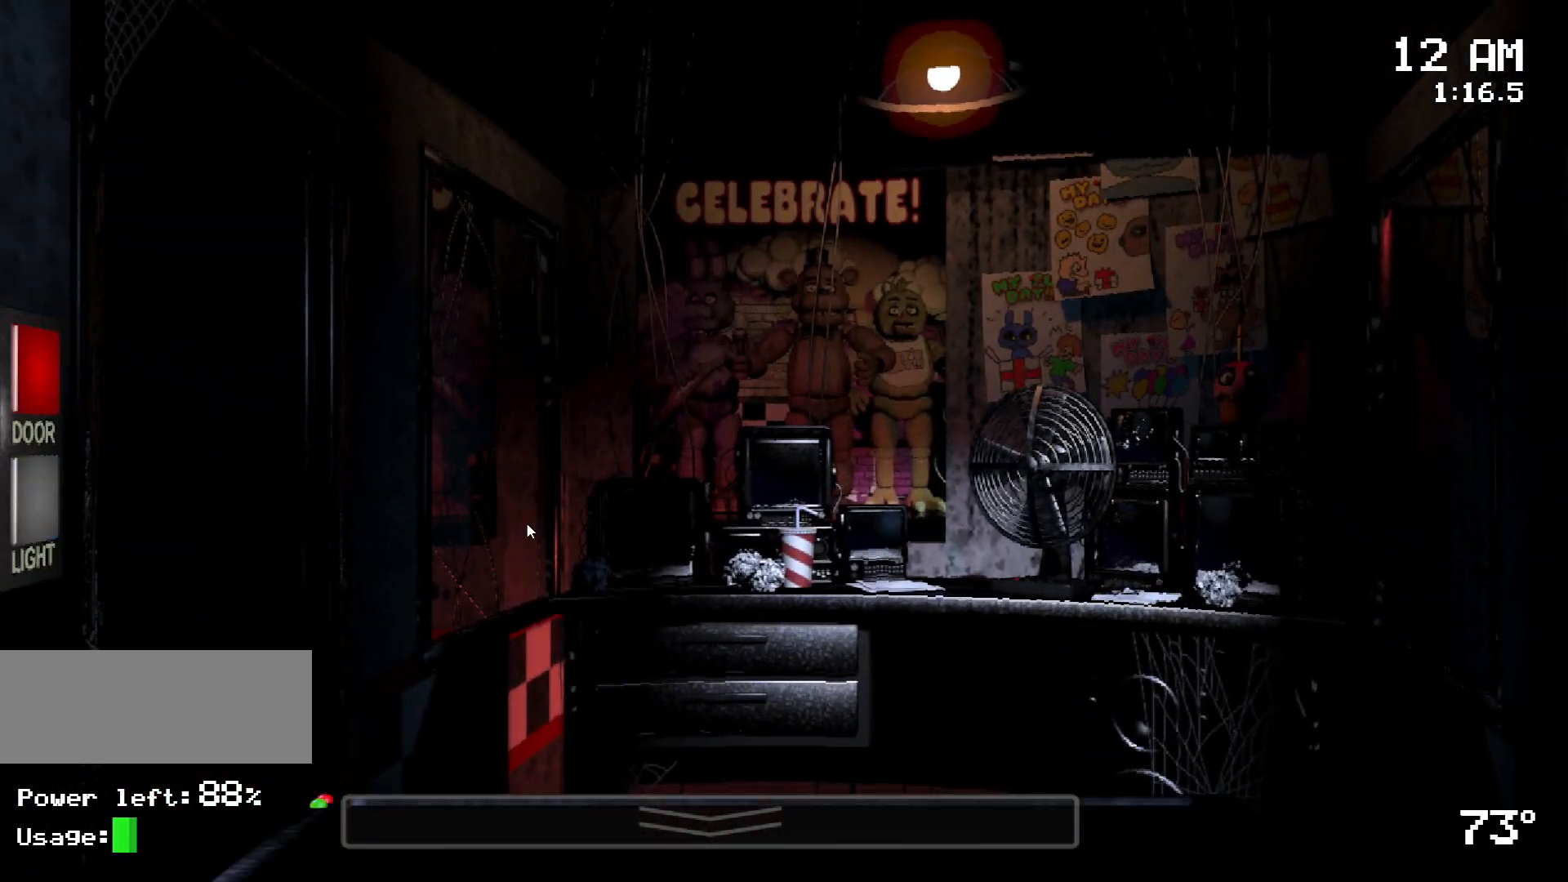
{"keys": [], "mouse": []}
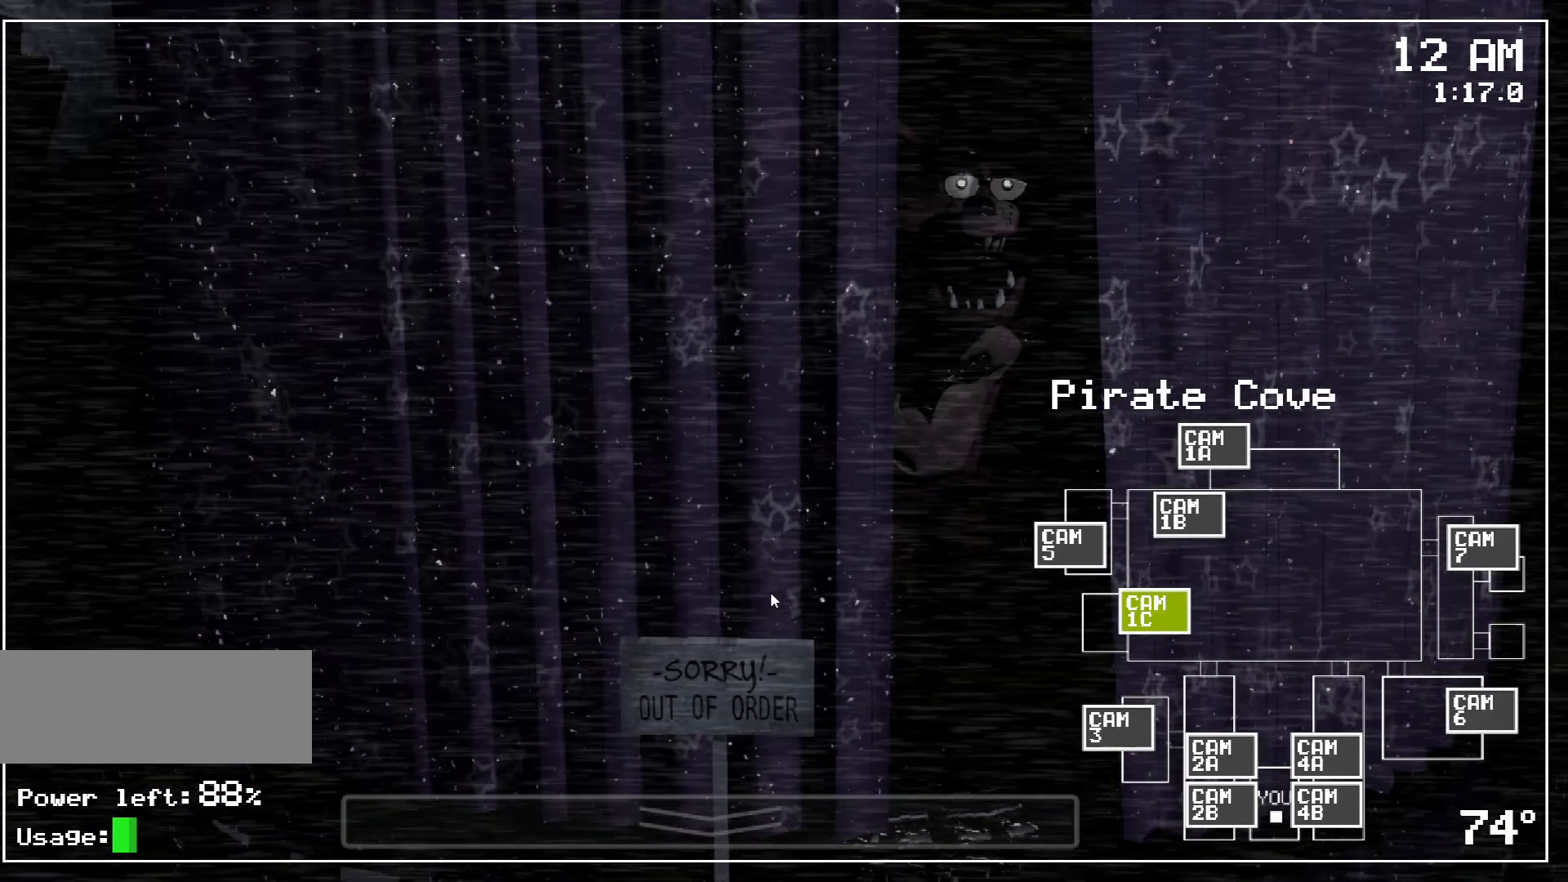
{"keys": [], "mouse": [], "events": [[117, "s", "down"], [250, "s", "up"]]}
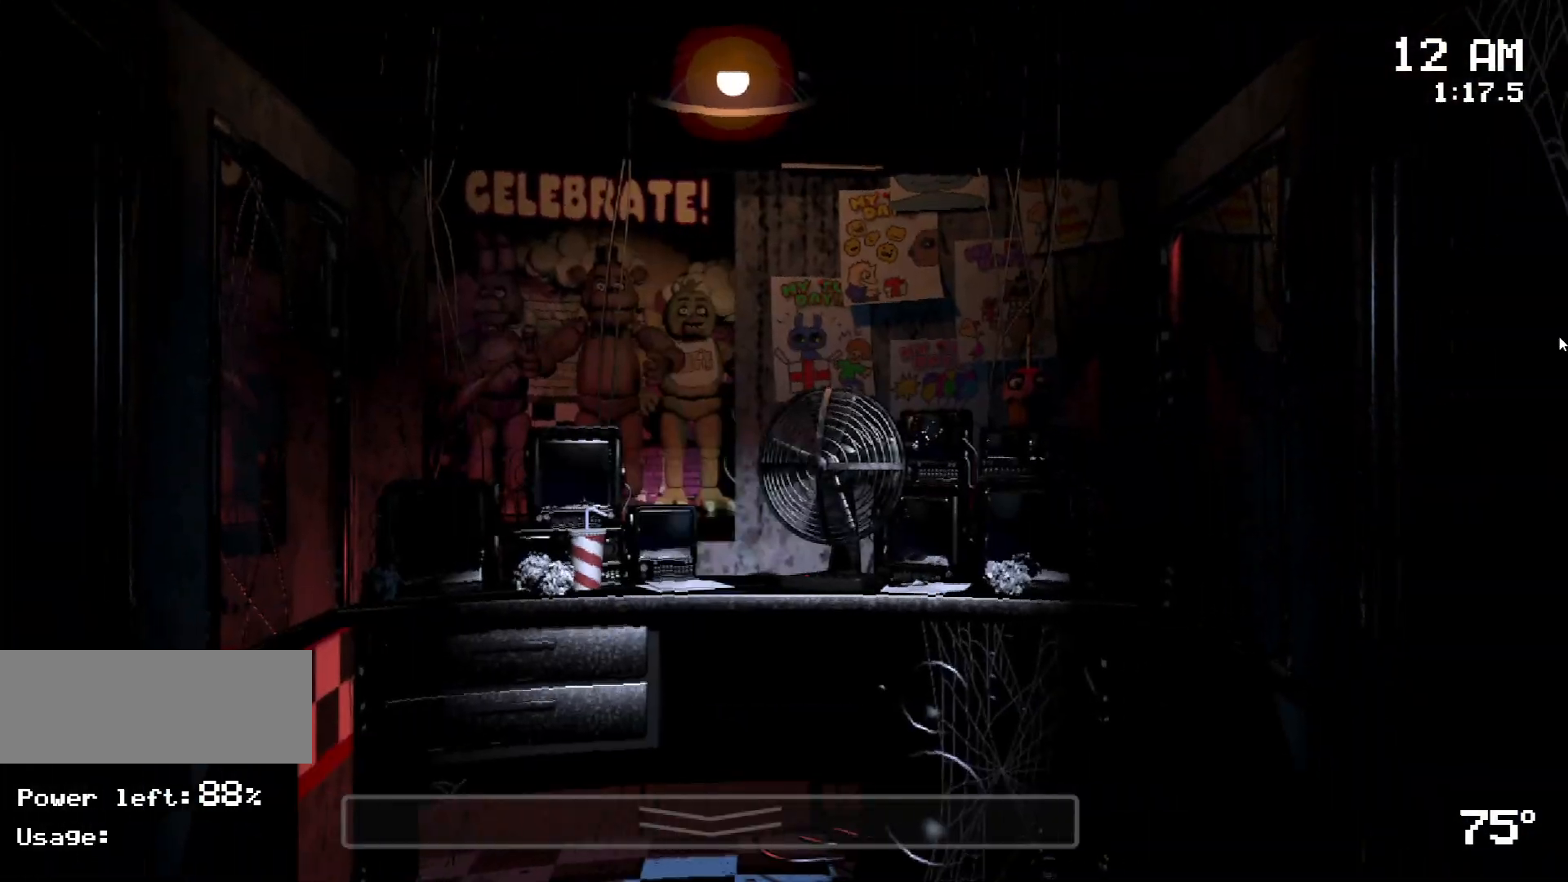
{"keys": [], "mouse": ["left"], "events": [[317, "mouse_left", "down"], [417, "mouse_left", "up"], [500, "mouse_left", "down"]]}
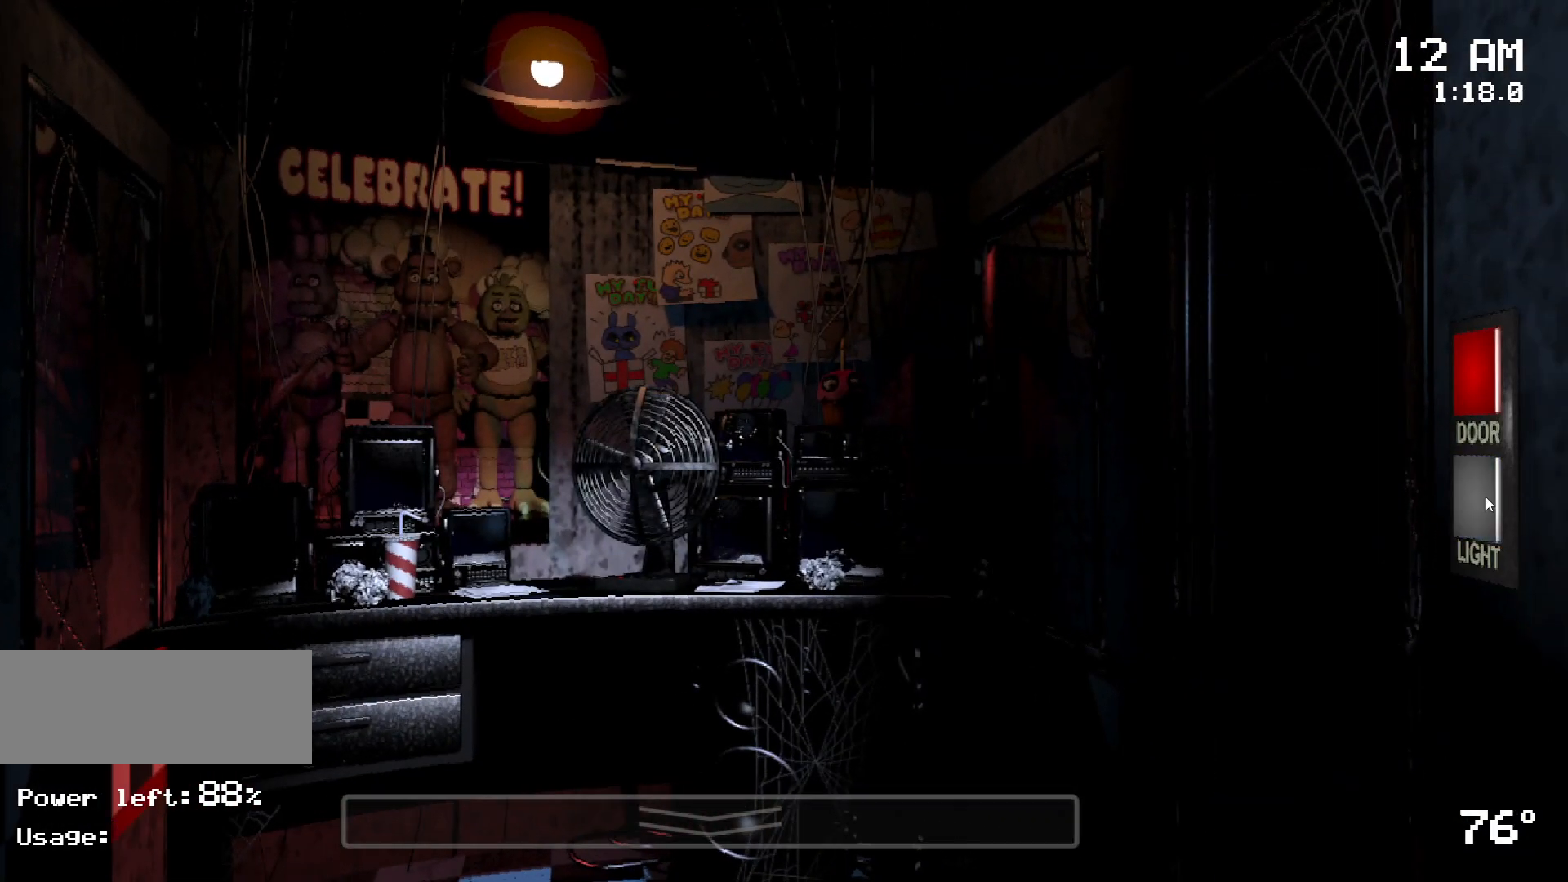
{"keys": [], "mouse": [], "events": [[100, "mouse_left", "up"]]}
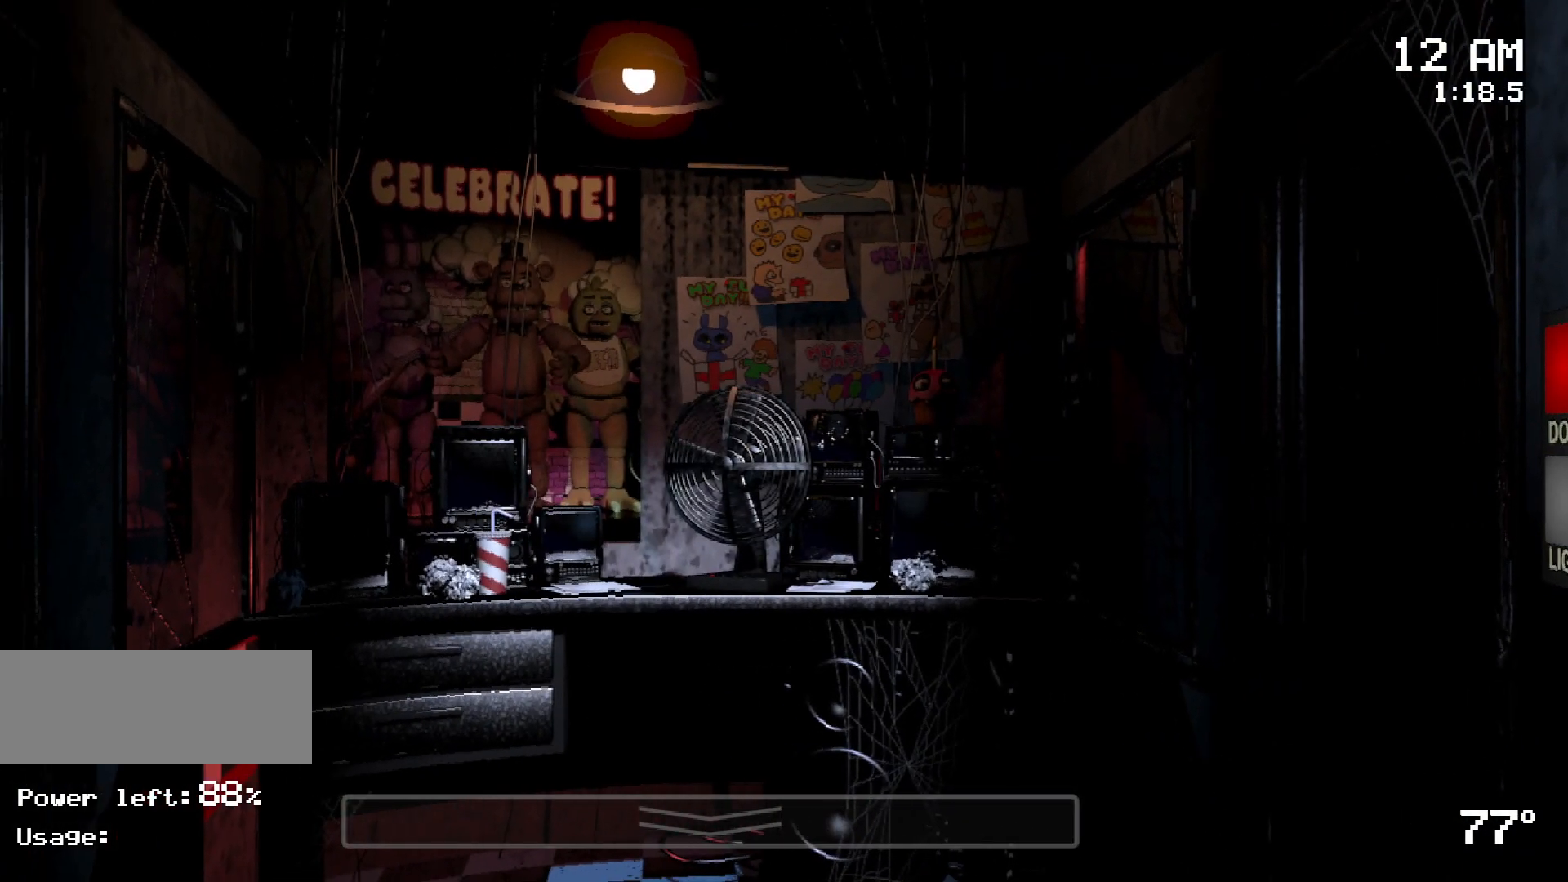
{"keys": [], "mouse": ["left"], "events": [[300, "mouse_left", "down"], [400, "mouse_left", "up"], [483, "mouse_left", "down"]]}
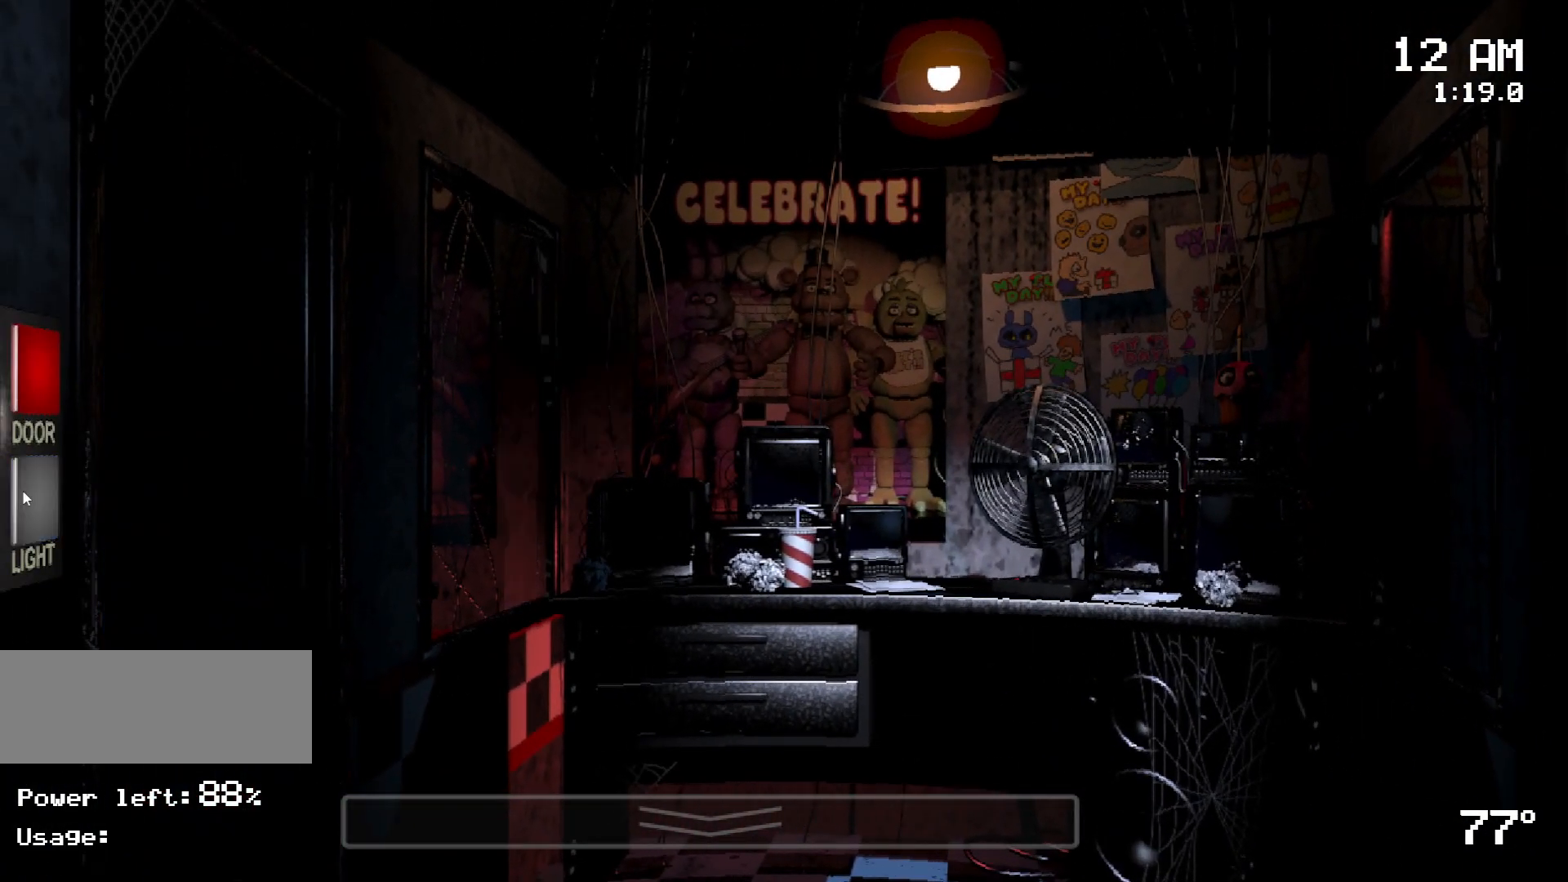
{"keys": [], "mouse": [], "events": [[33, "mouse_left", "up"]]}